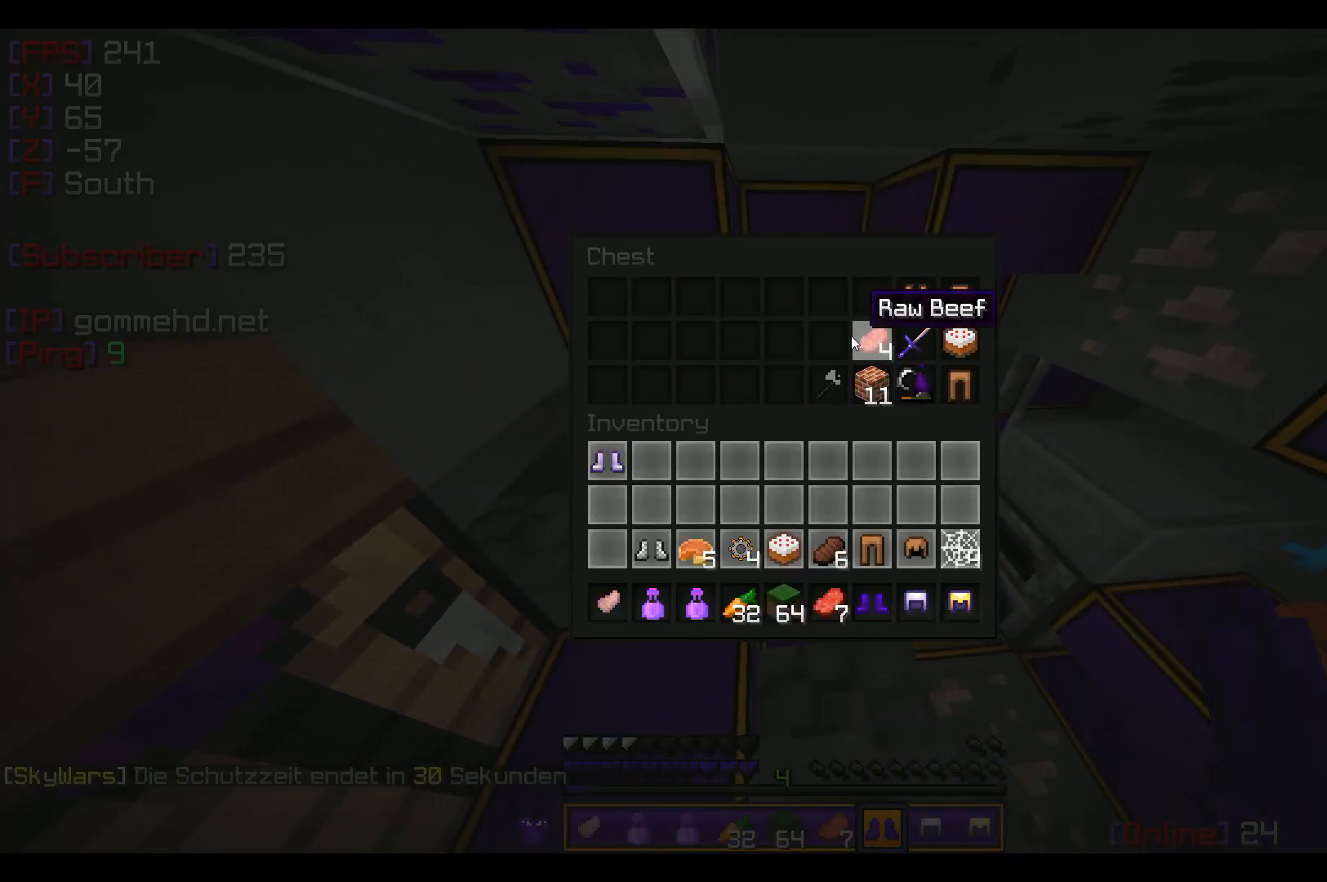
Gameplay with keyboard and mouse; each line is a JSON object with the keys and mouse buttons held at the frame after it. "events" lists presses ("down") and releases ("up") of "a", "d", "s", "w", "mouse_left" and "mouse_right" between this image and that frame as [ms after this image, input, new state], when the widget could be followed in between. "mouse_left", "mouse_right" = the "left", "right" buttons of the "mouse" list. No other keys are recorded. Fast repeated clicks can show as one long hold. Mouse movement is not recorded.
{"keys": [], "mouse": ["left", "right"]}
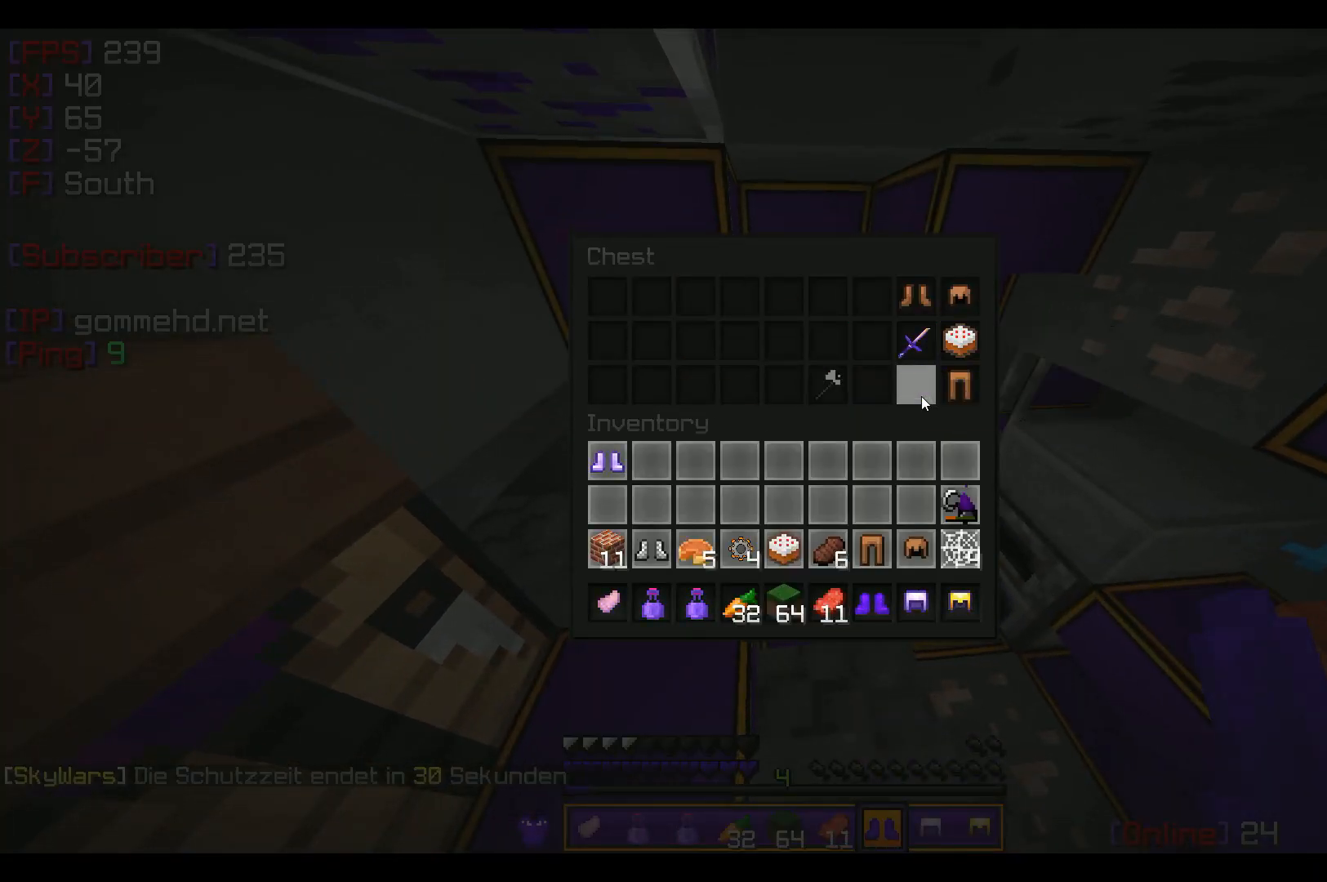
{"keys": [], "mouse": ["left", "right"], "events": [[34, "mouse_left", "up"], [100, "mouse_left", "down"], [301, "mouse_right", "up"], [334, "mouse_left", "up"], [367, "mouse_left", "down"], [367, "mouse_right", "down"]]}
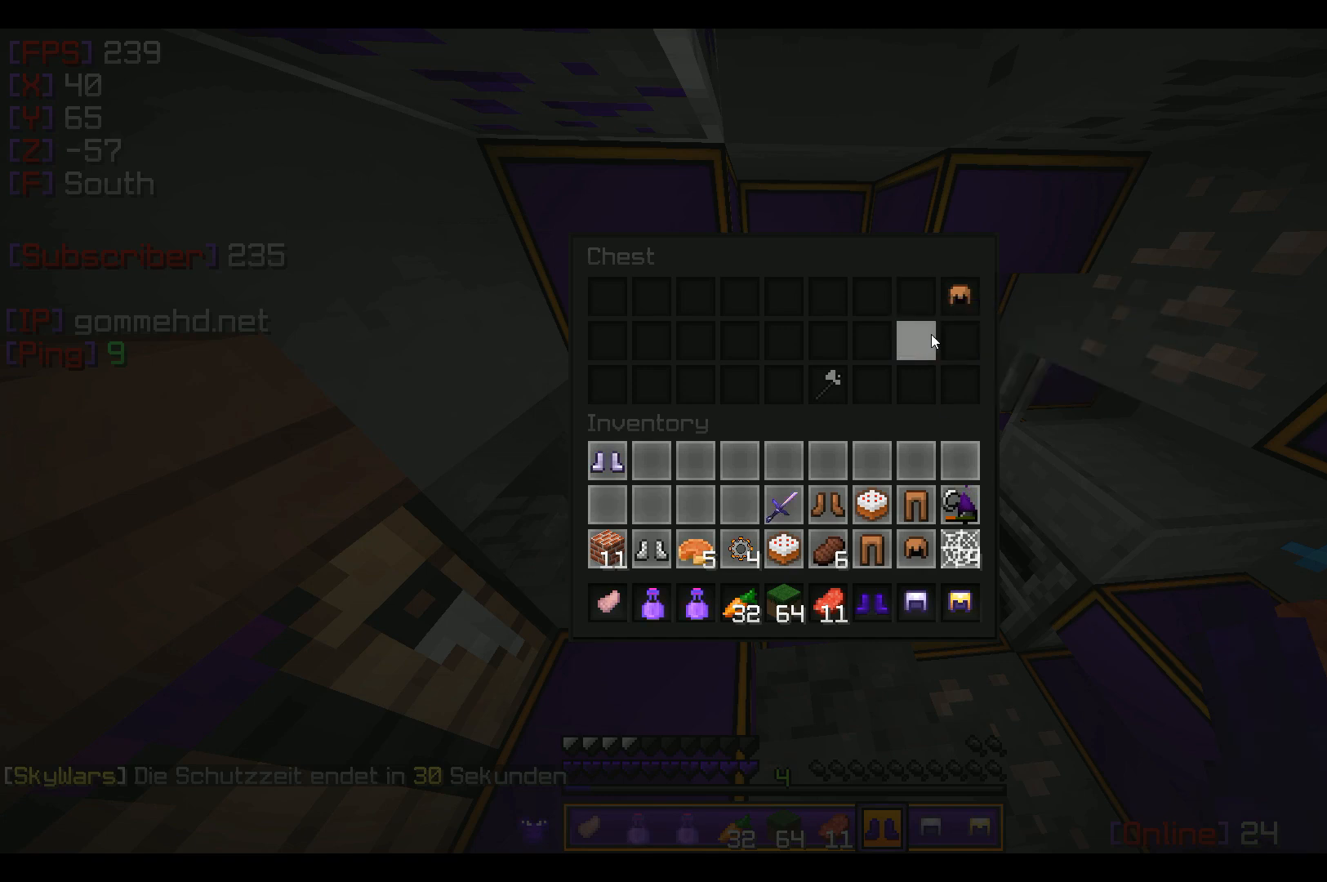
{"keys": [], "mouse": [], "events": [[67, "mouse_left", "up"], [133, "mouse_left", "down"], [233, "mouse_right", "up"], [500, "mouse_left", "up"]]}
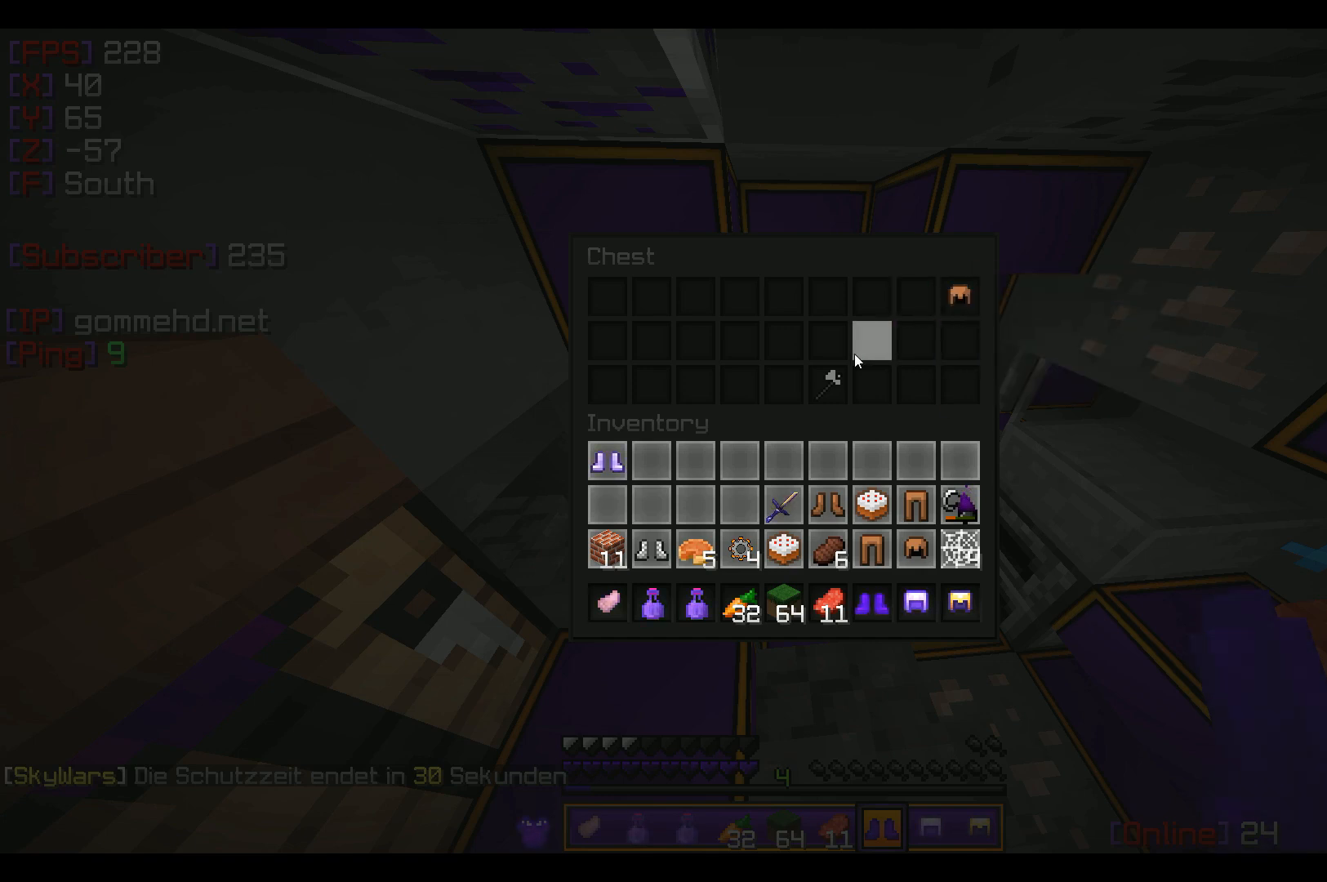
{"keys": [], "mouse": ["right"], "events": [[67, "mouse_left", "down"], [301, "mouse_left", "up"], [401, "mouse_right", "down"]]}
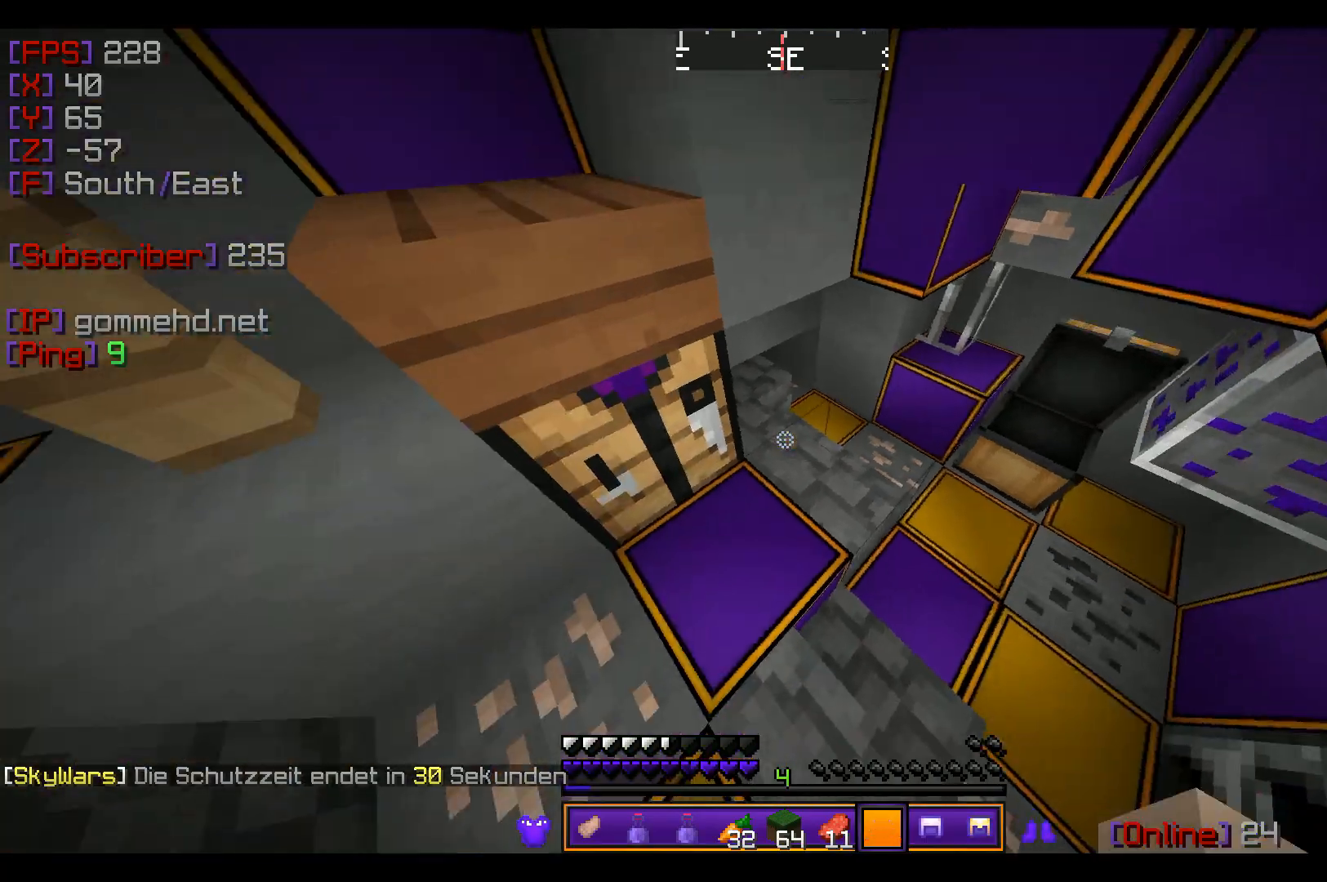
{"keys": [], "mouse": [], "events": [[67, "mouse_right", "up"]]}
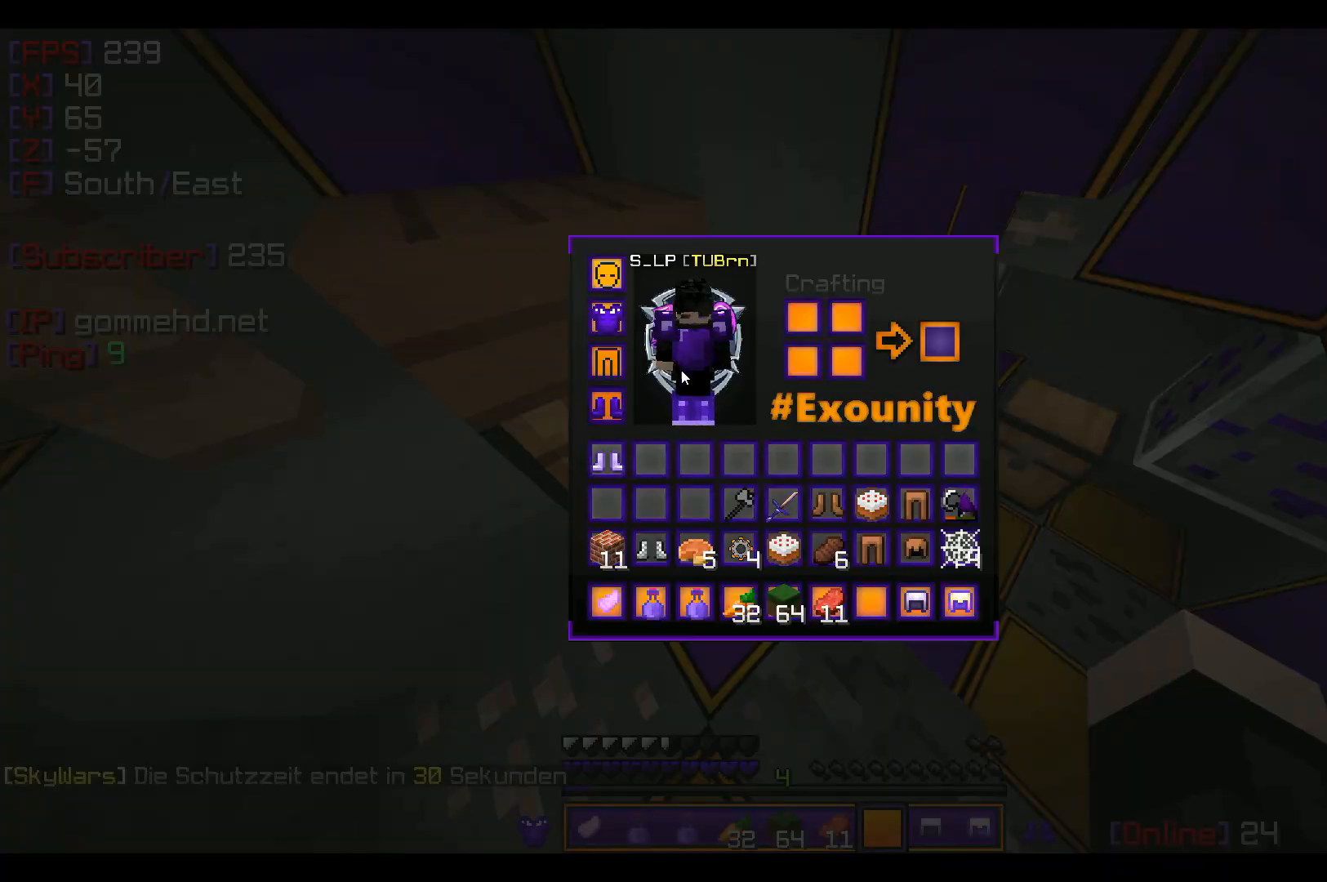
{"keys": [], "mouse": ["right"], "events": [[467, "mouse_right", "down"]]}
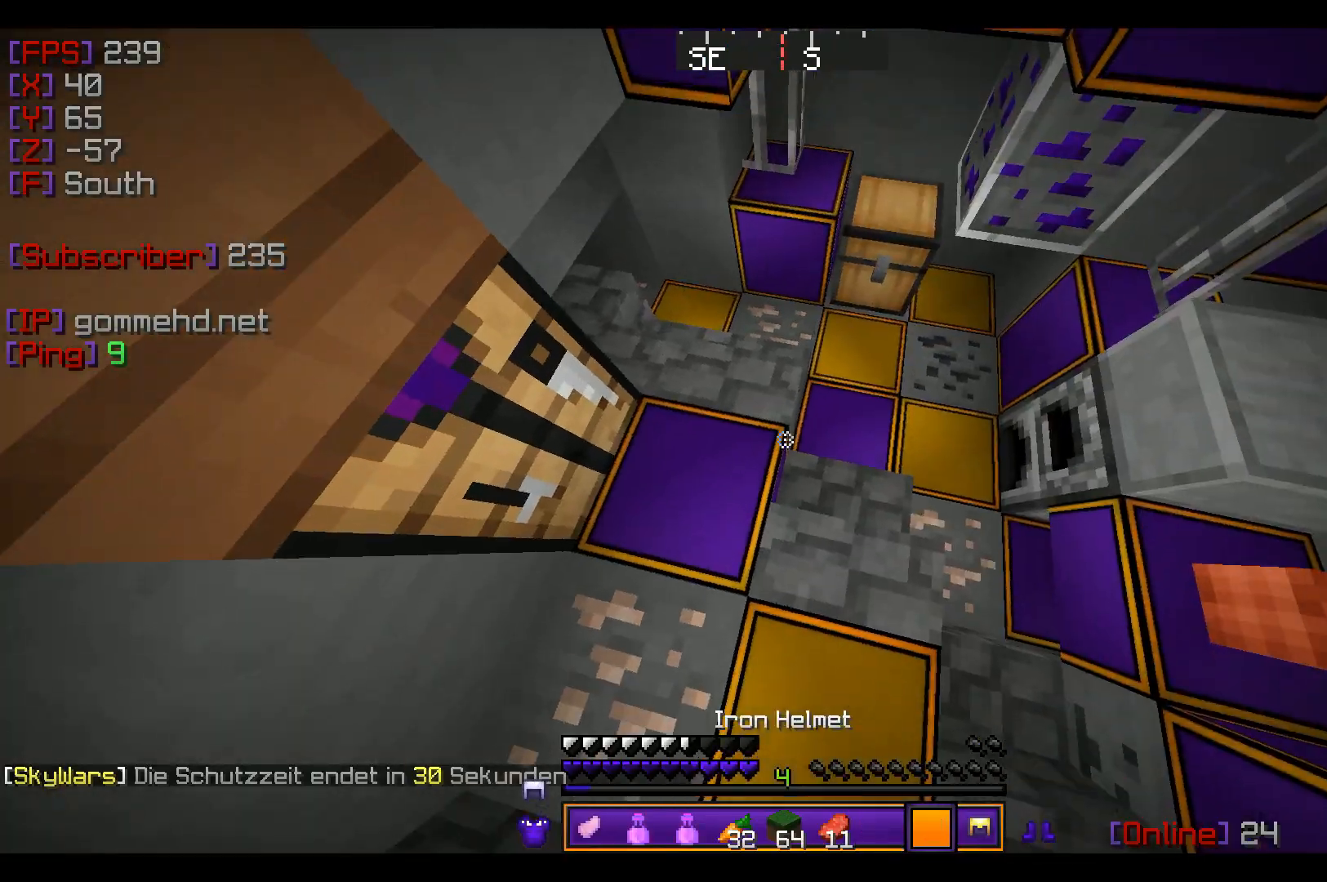
{"keys": [], "mouse": [], "events": [[67, "mouse_right", "up"]]}
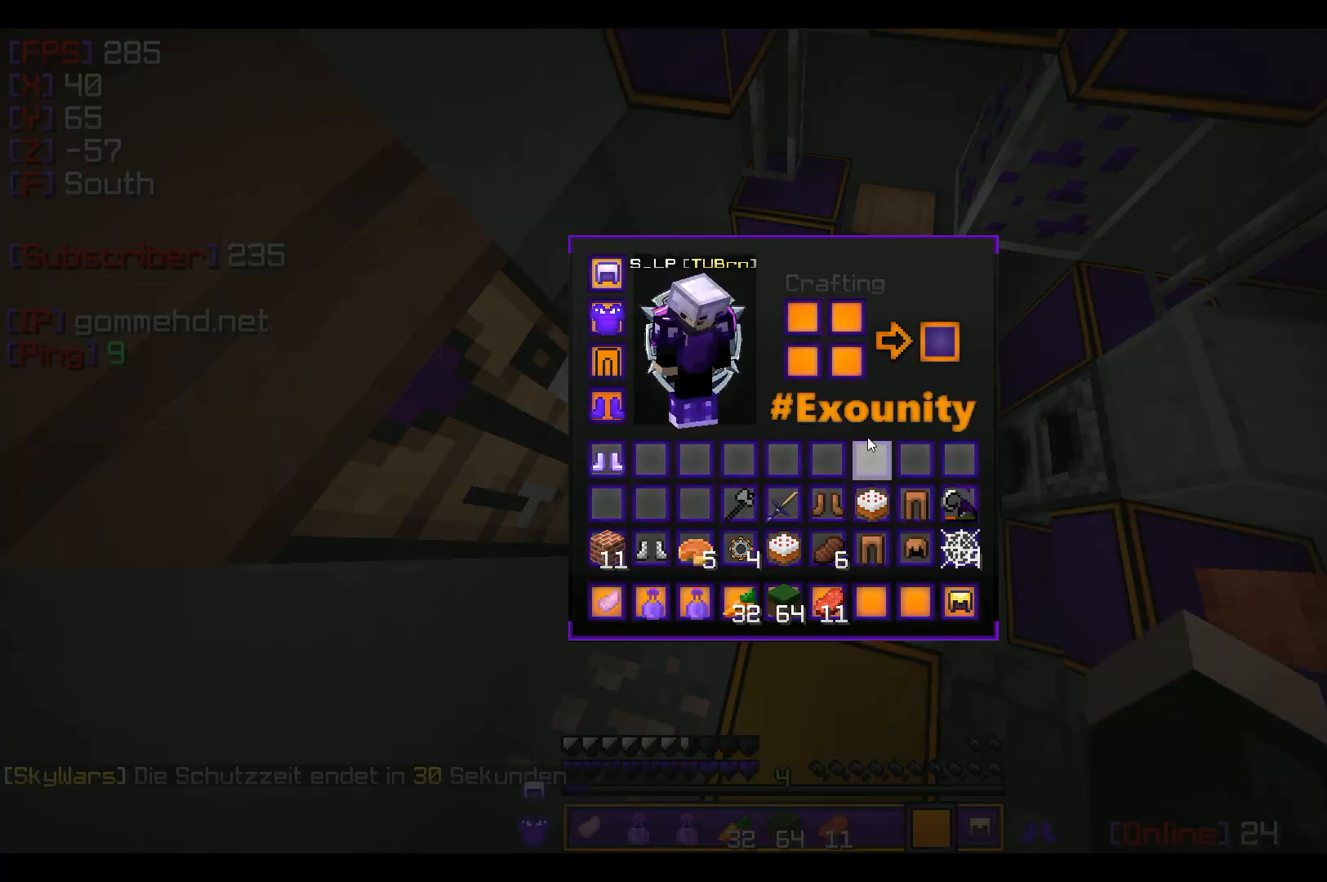
{"keys": [], "mouse": [], "events": []}
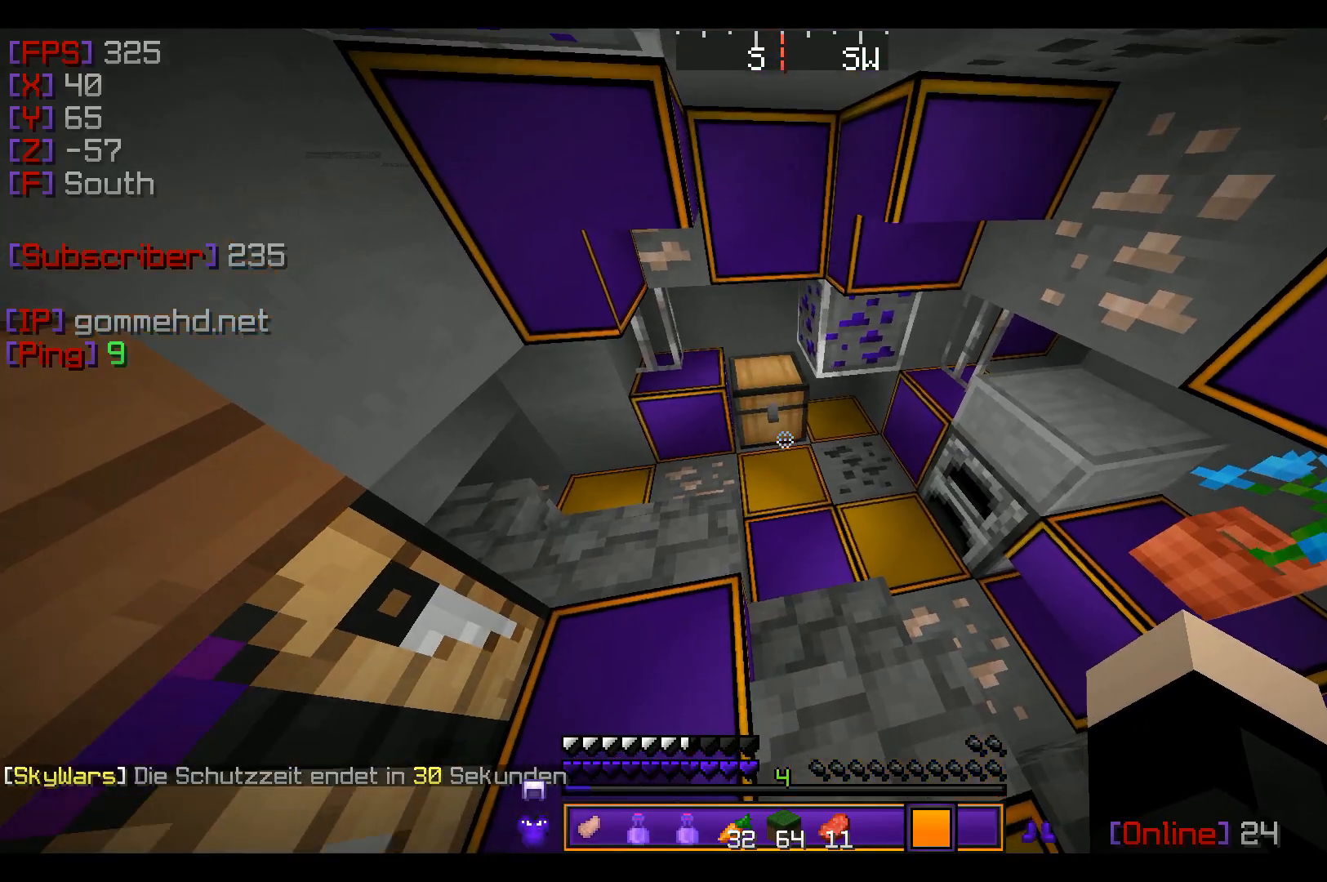
{"keys": [], "mouse": [], "events": []}
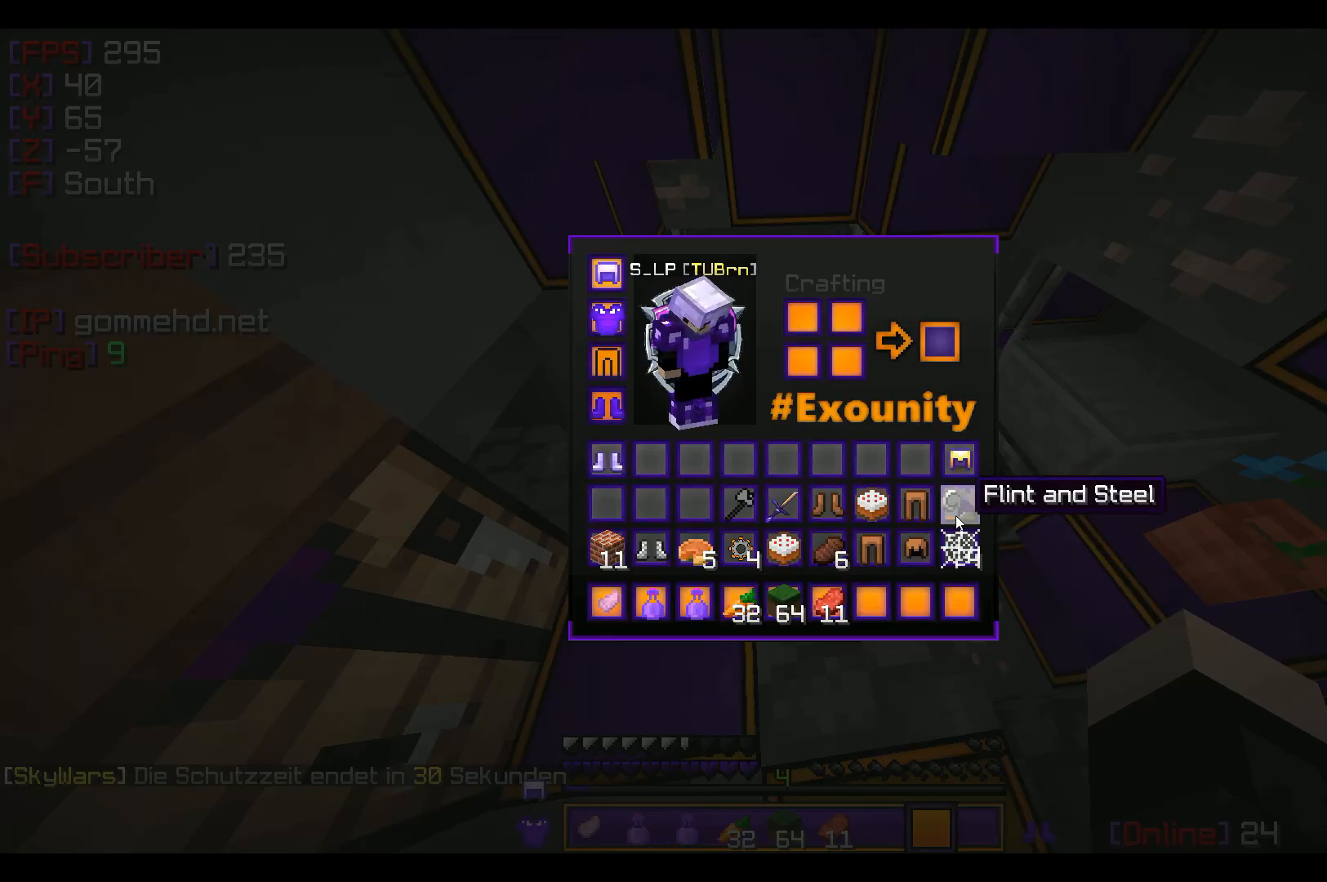
{"keys": [], "mouse": [], "events": []}
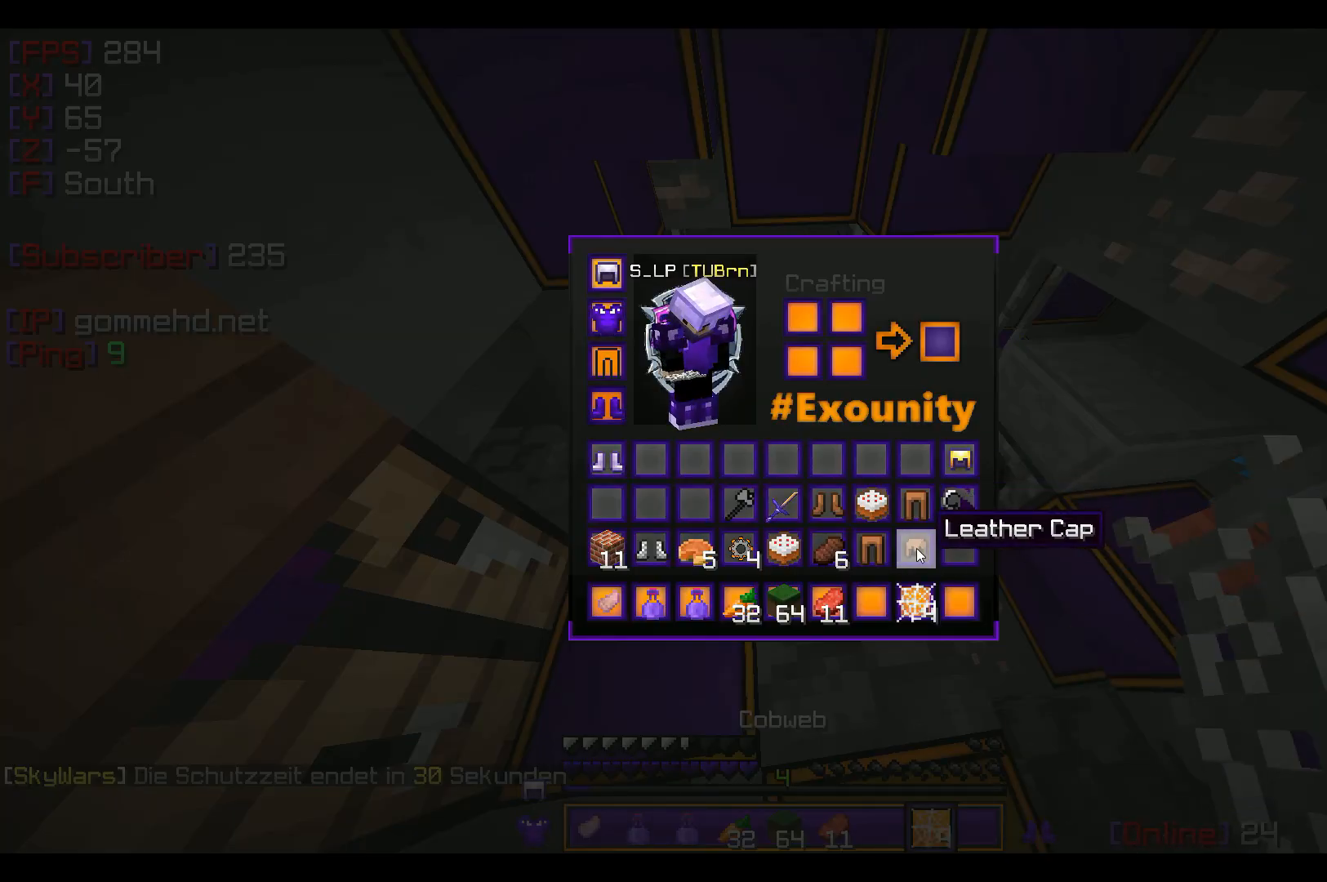
{"keys": [], "mouse": [], "events": []}
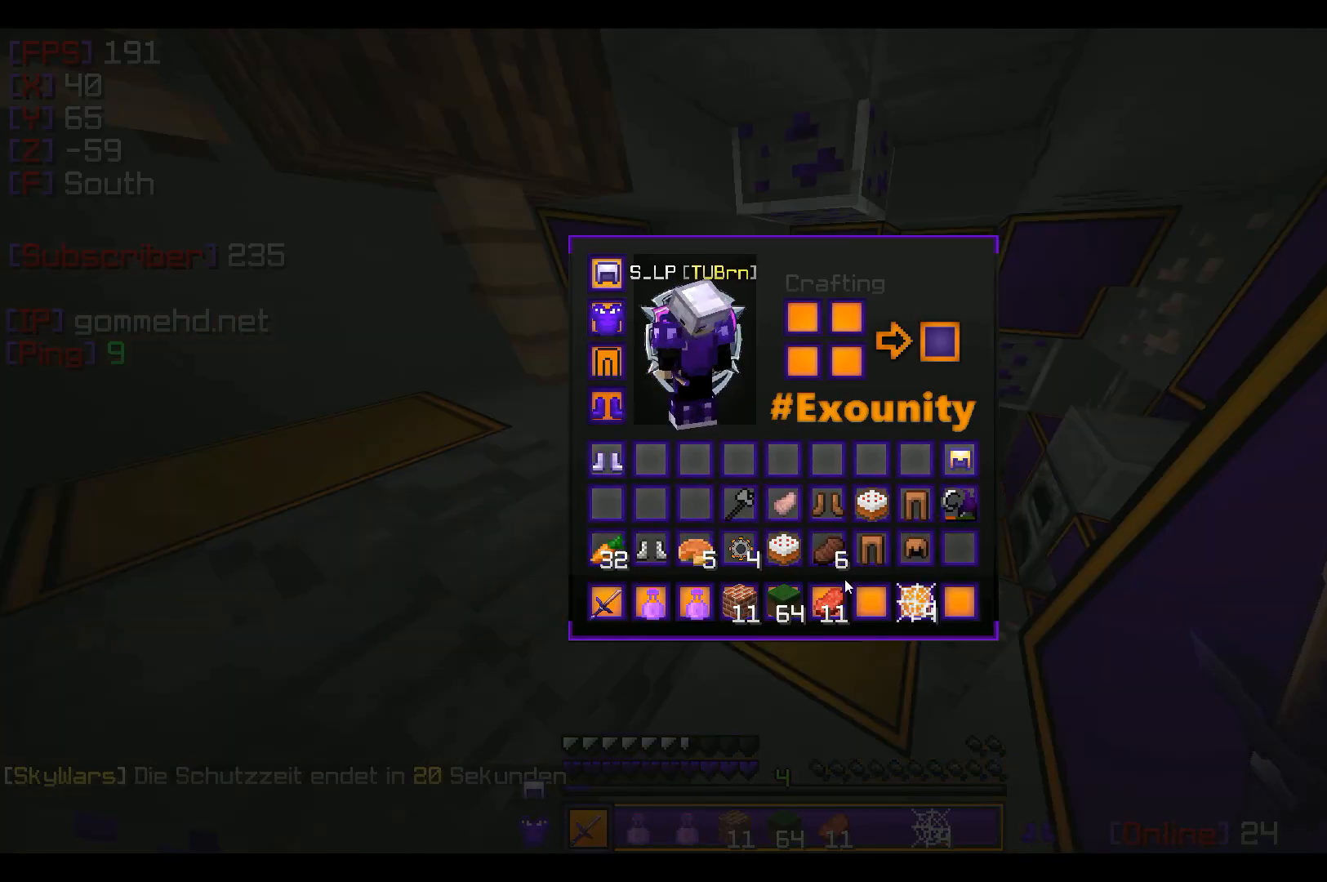
{"keys": [], "mouse": ["left"], "events": [[434, "mouse_left", "down"]]}
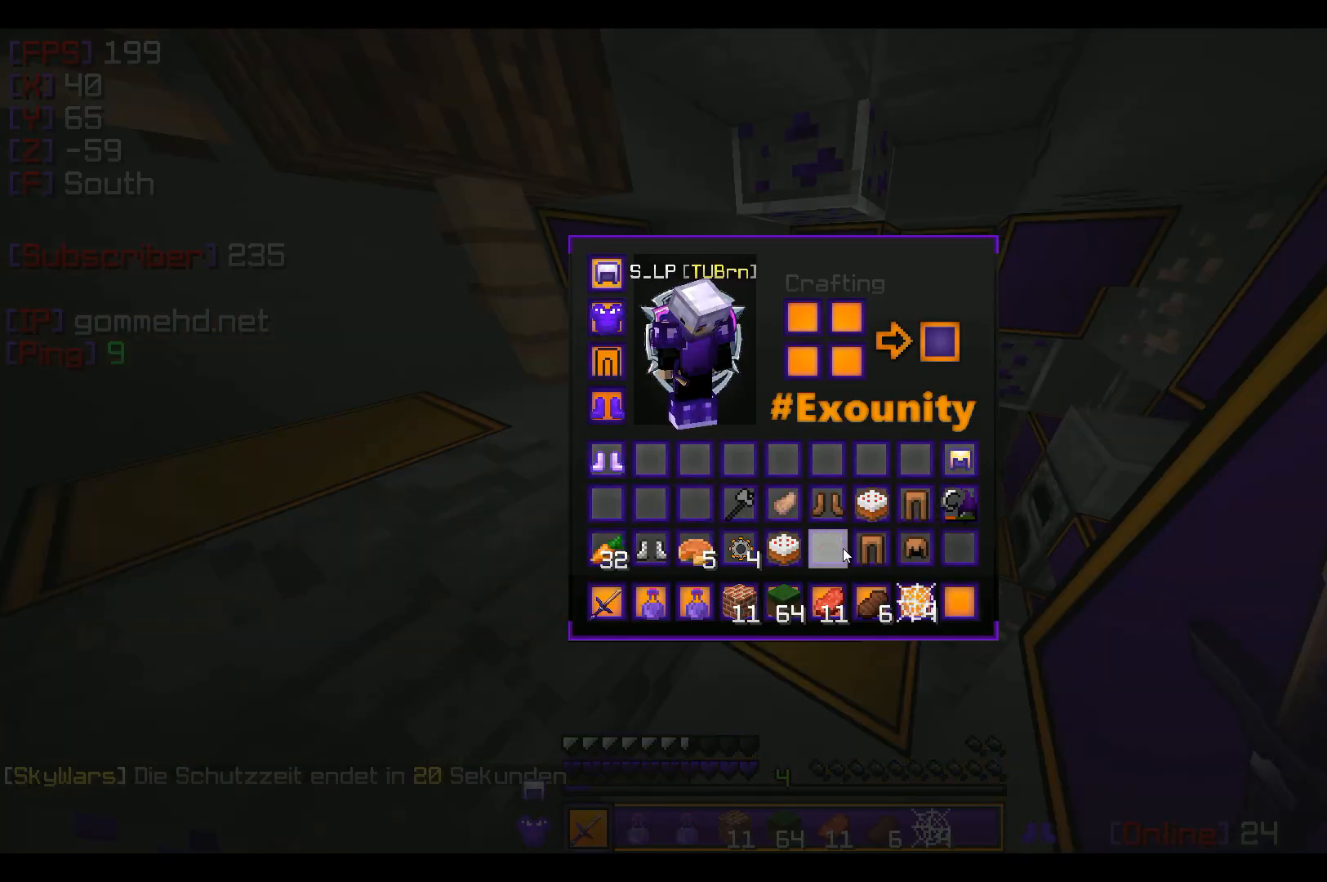
{"keys": ["a", "w"], "mouse": [], "events": [[100, "mouse_left", "up"], [267, "w", "down"], [367, "a", "down"]]}
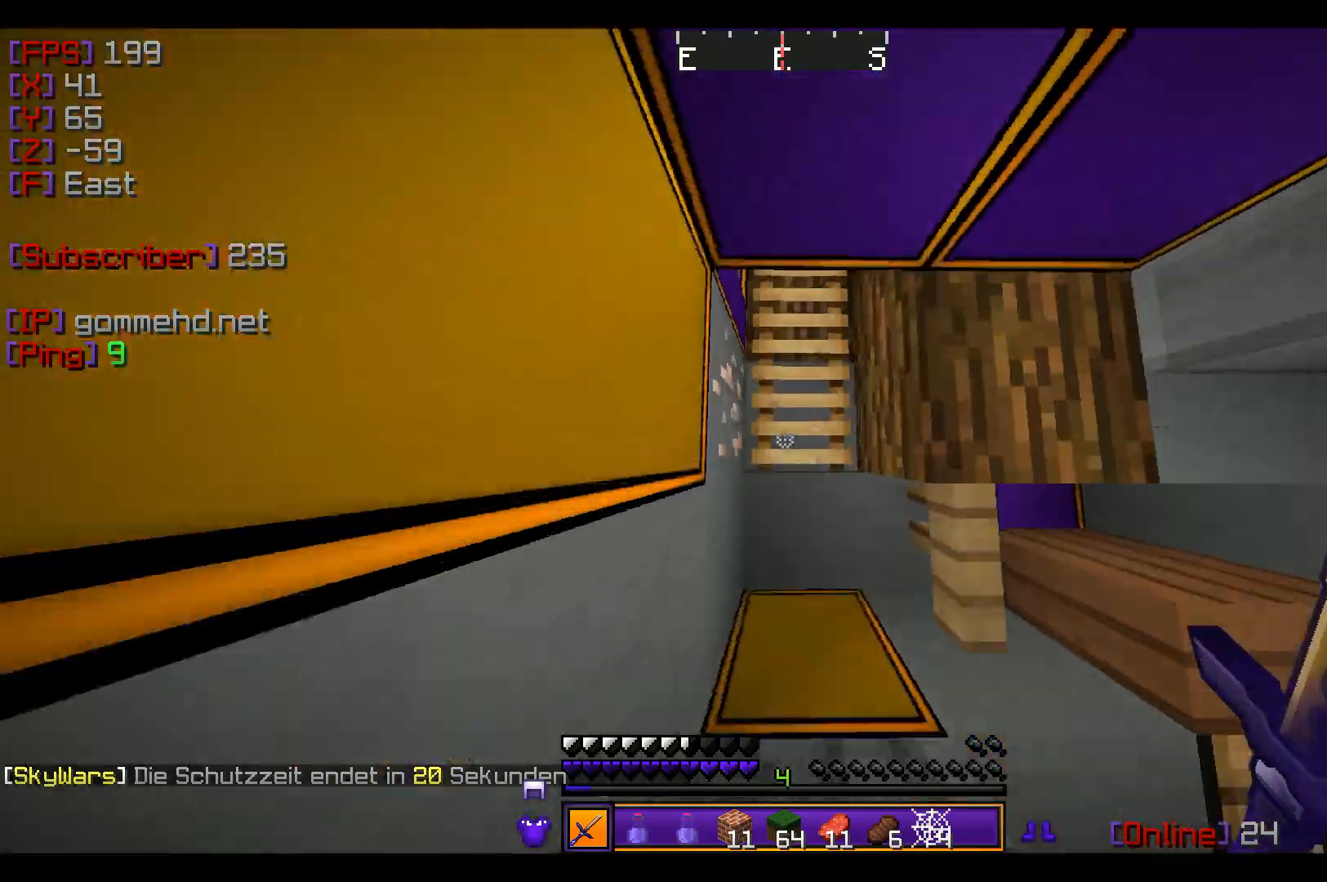
{"keys": ["w"], "mouse": [], "events": [[67, "a", "up"], [134, "mouse_left", "down"], [200, "mouse_left", "up"], [234, "mouse_left", "down"], [267, "mouse_left", "up"], [301, "mouse_left", "down"], [401, "mouse_left", "up"]]}
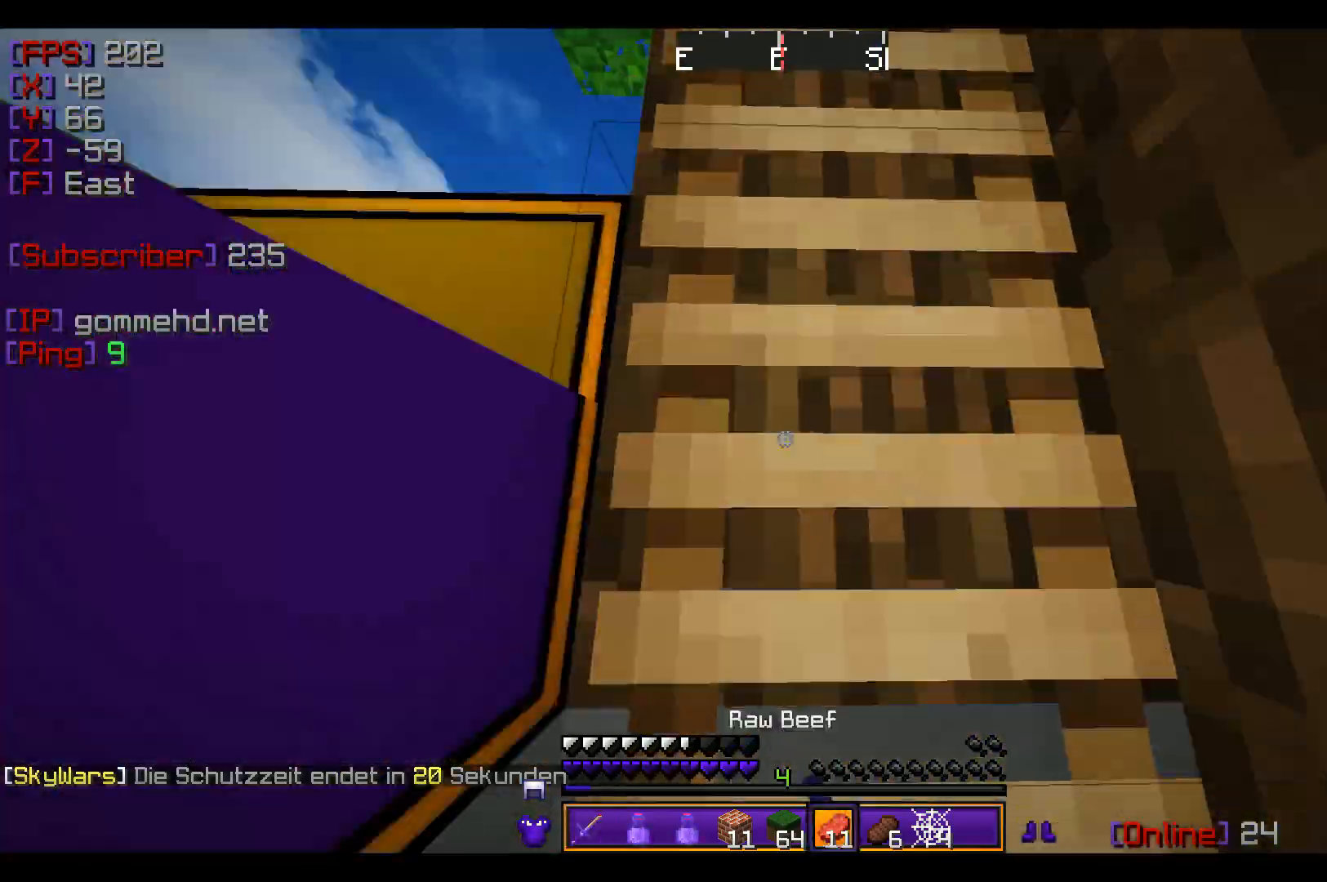
{"keys": ["w"], "mouse": [], "events": []}
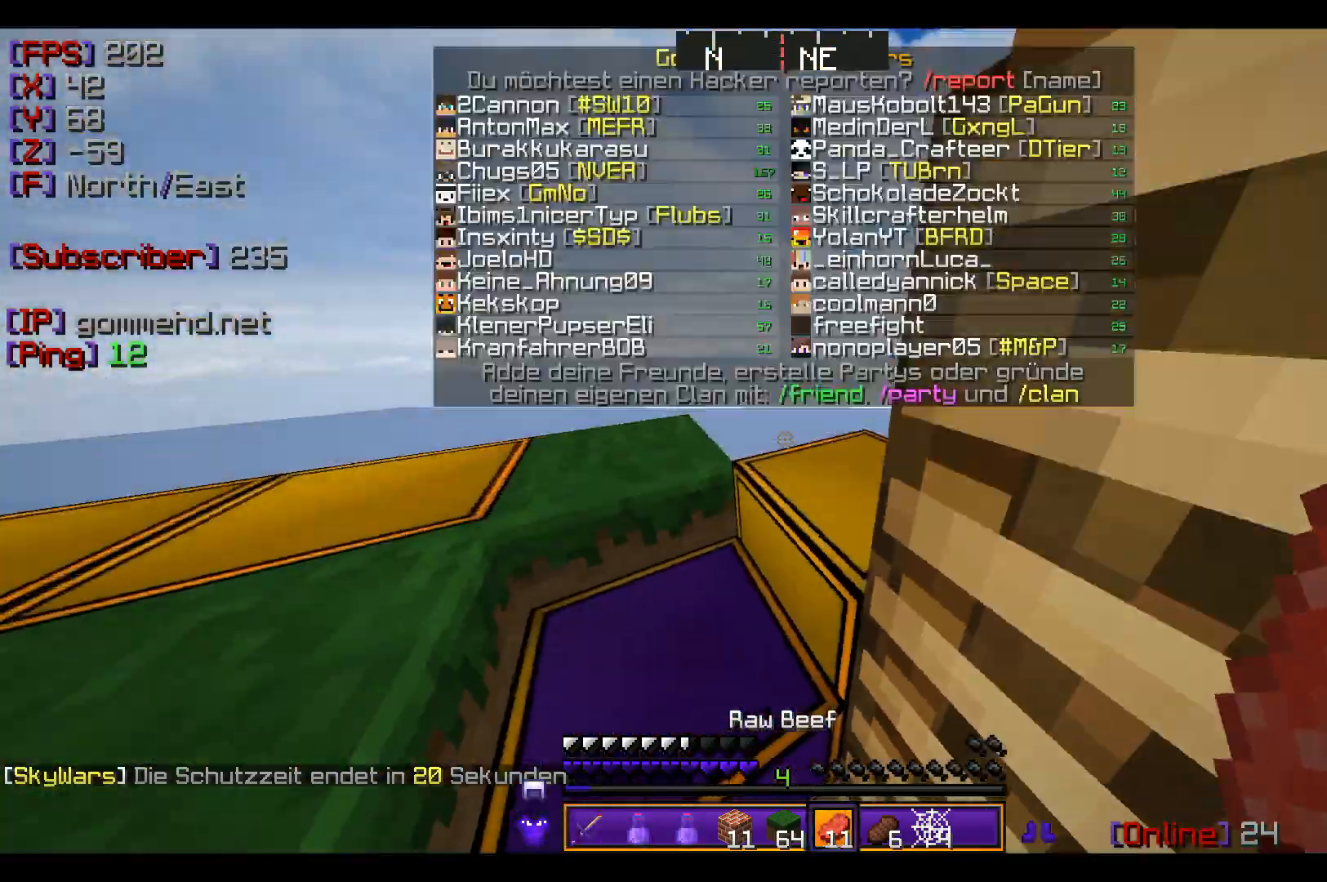
{"keys": ["w"], "mouse": [], "events": [[34, "a", "down"], [401, "a", "up"]]}
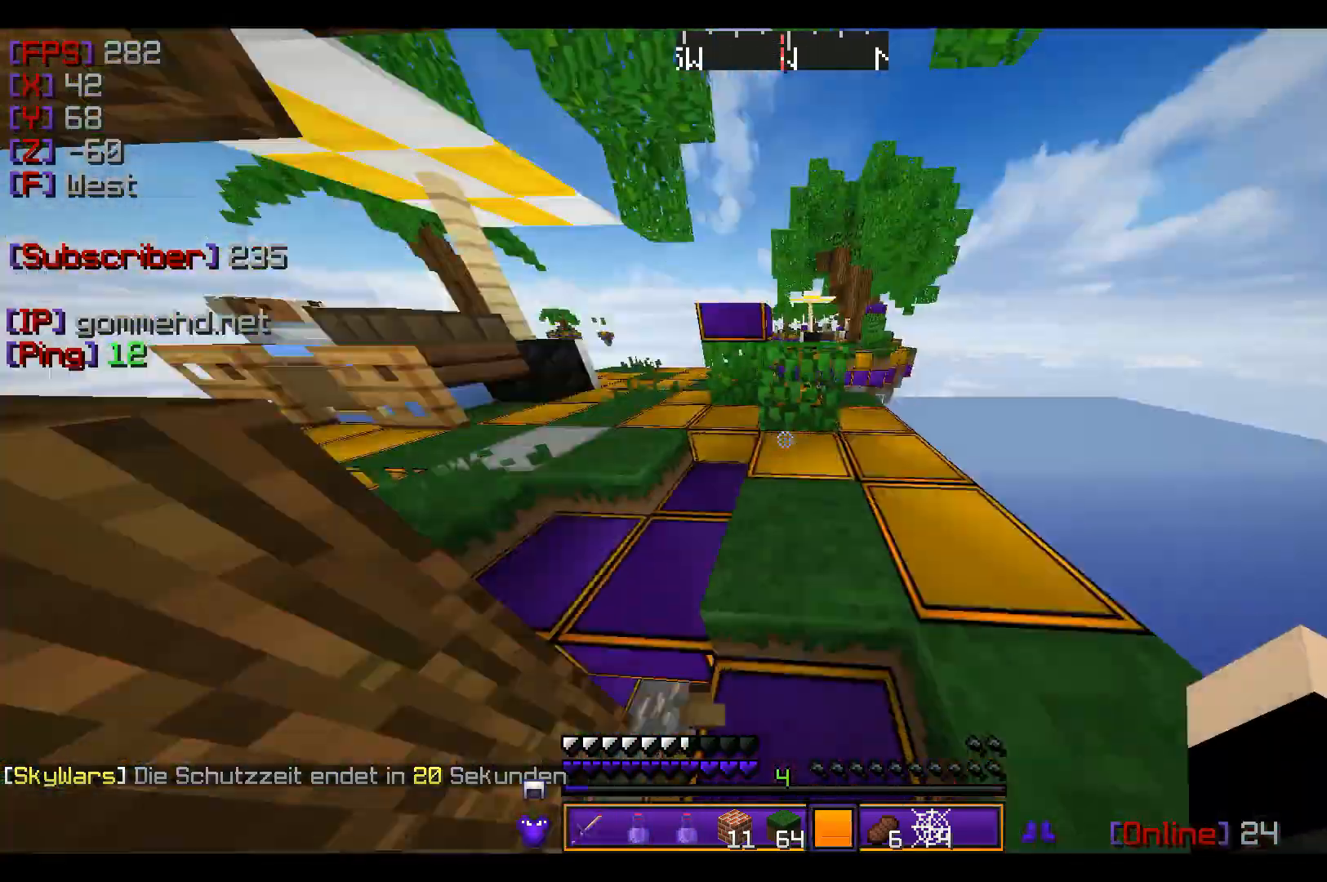
{"keys": ["a", "w"], "mouse": [], "events": [[100, "a", "down"], [167, "mouse_left", "down"], [200, "mouse_left", "up"], [267, "mouse_left", "down"], [367, "a", "up"], [367, "mouse_left", "up"], [467, "a", "down"]]}
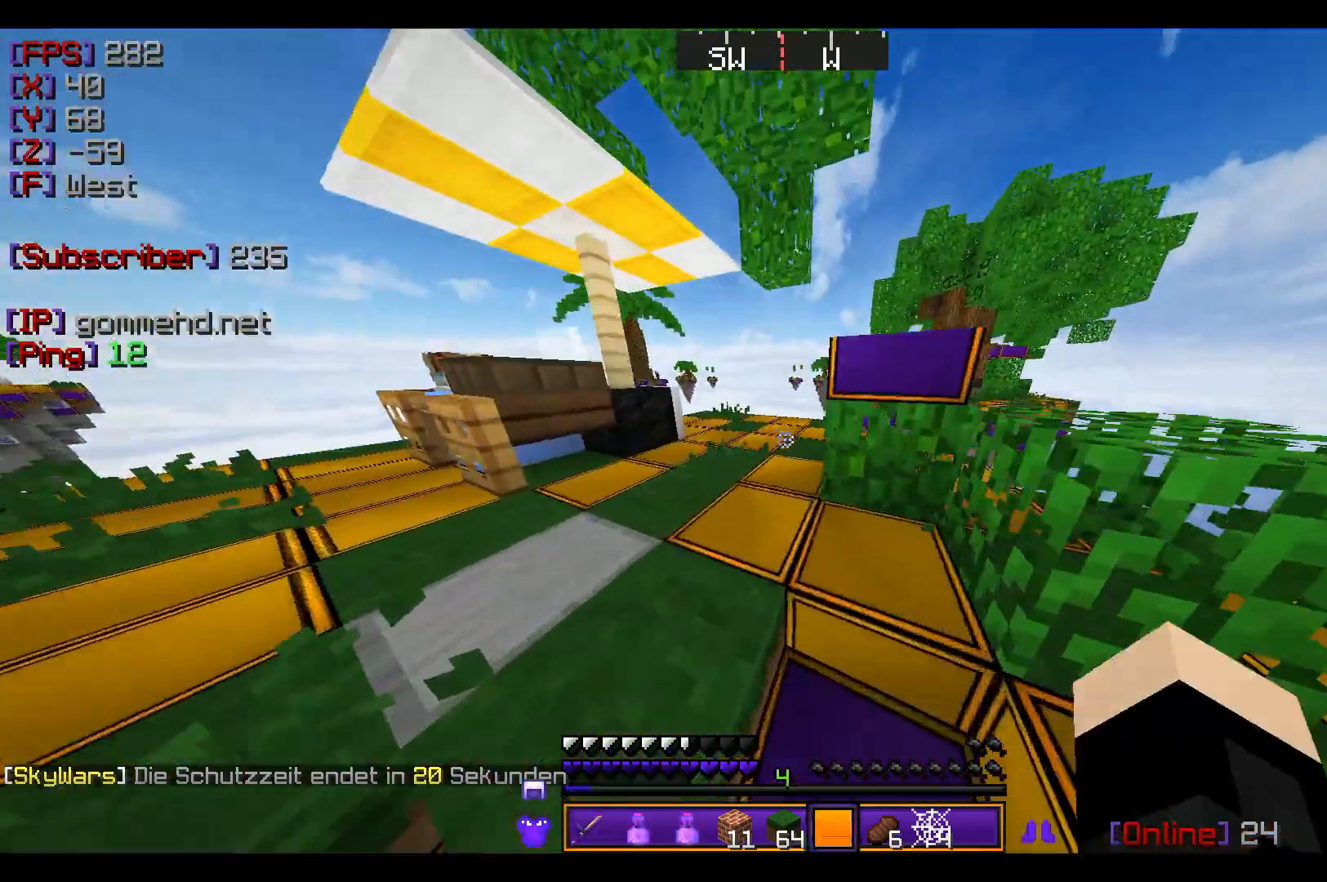
{"keys": ["w"], "mouse": [], "events": [[401, "a", "up"]]}
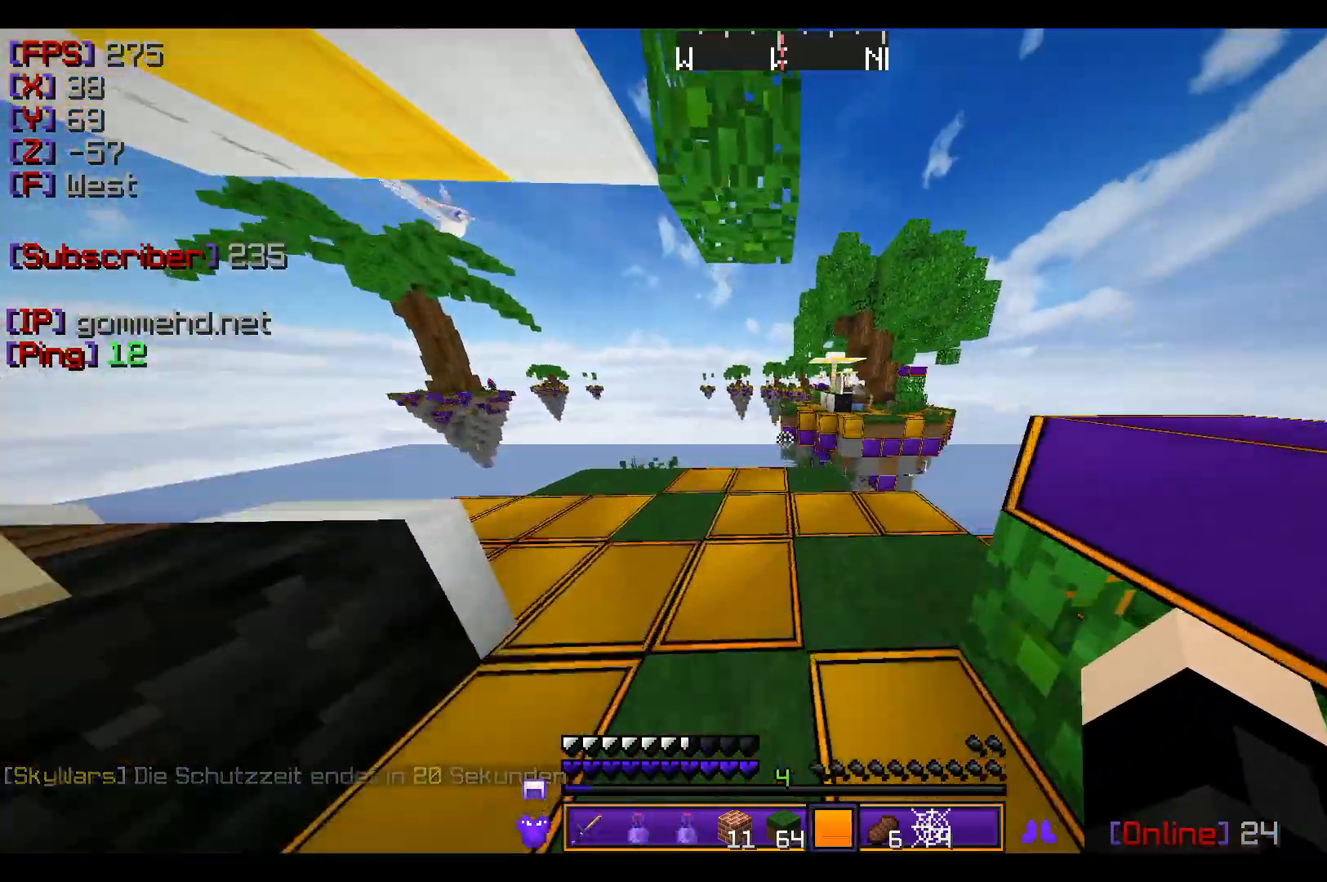
{"keys": ["w"], "mouse": [], "events": []}
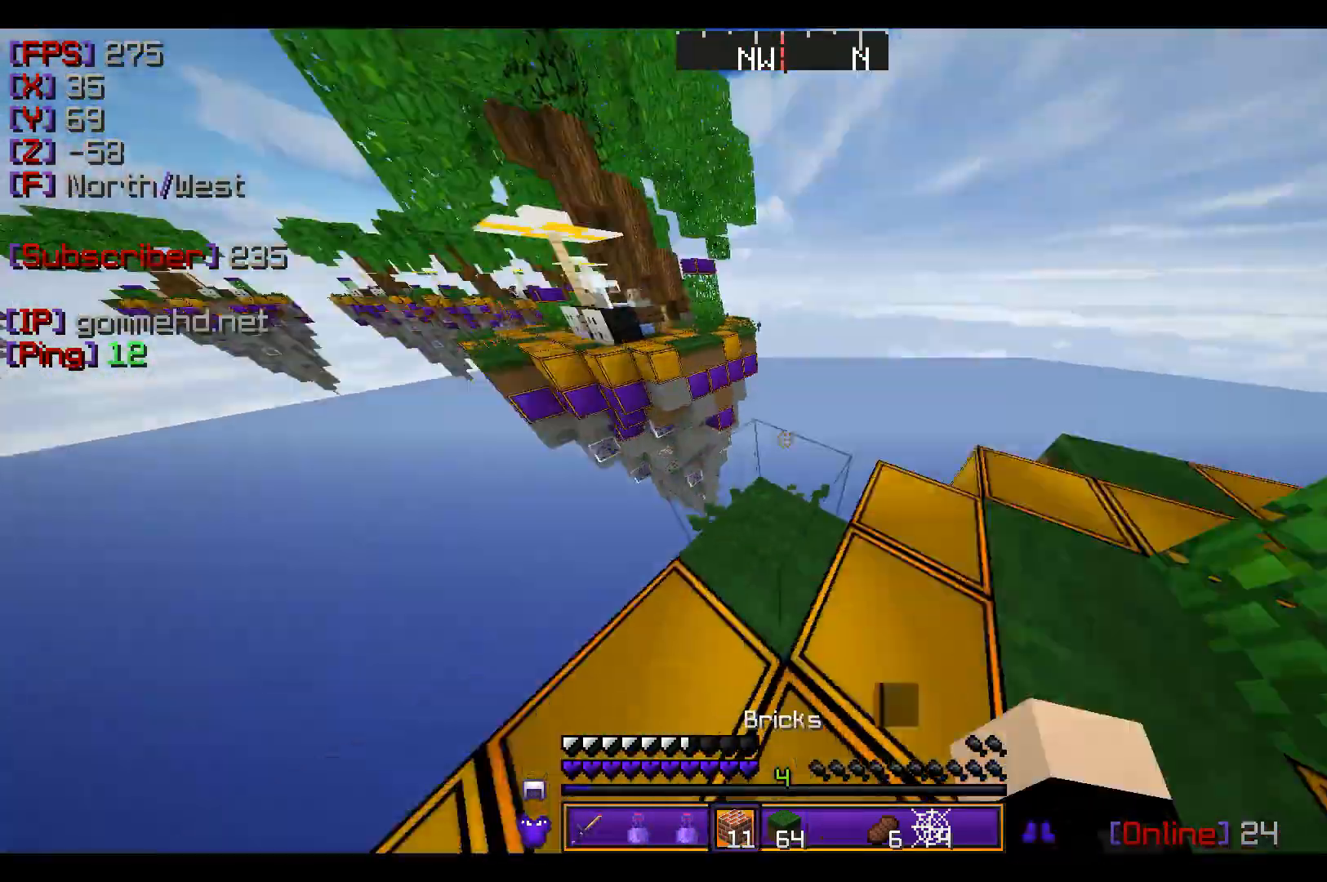
{"keys": ["a", "s"], "mouse": ["right"], "events": [[34, "a", "down"], [167, "w", "up"], [334, "s", "down"], [434, "mouse_right", "down"]]}
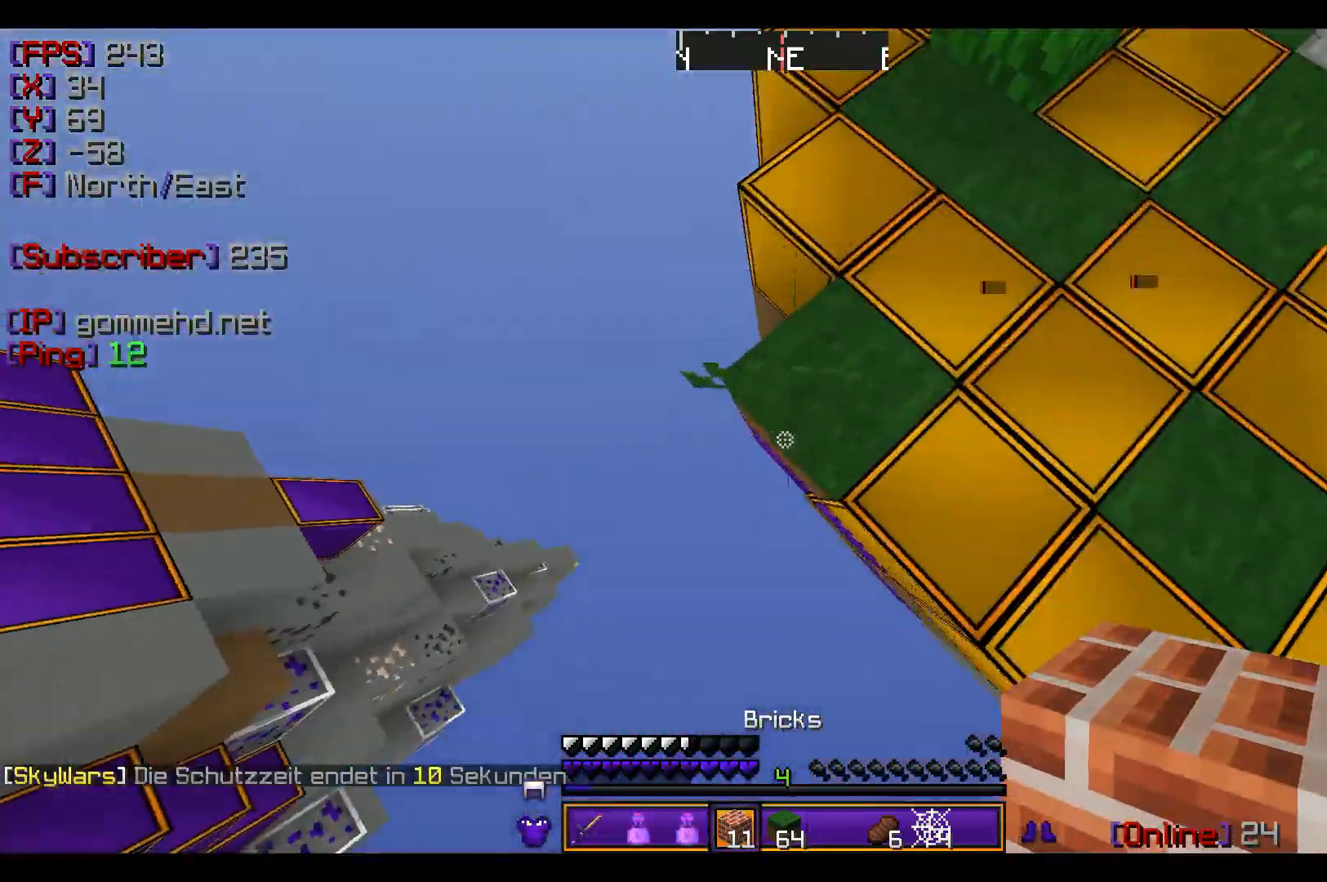
{"keys": ["a", "s"], "mouse": ["right"], "events": []}
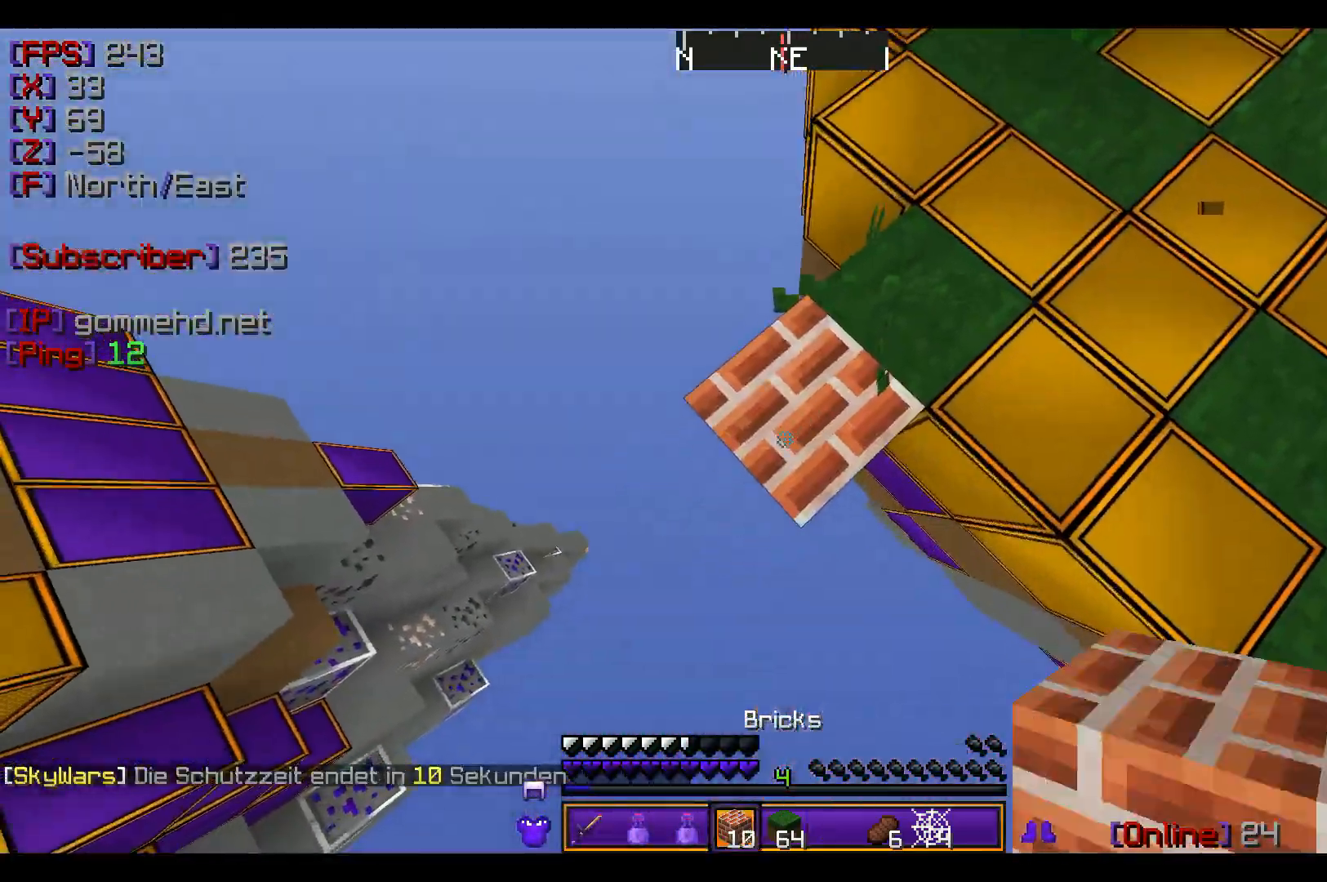
{"keys": ["a", "s"], "mouse": ["right"], "events": []}
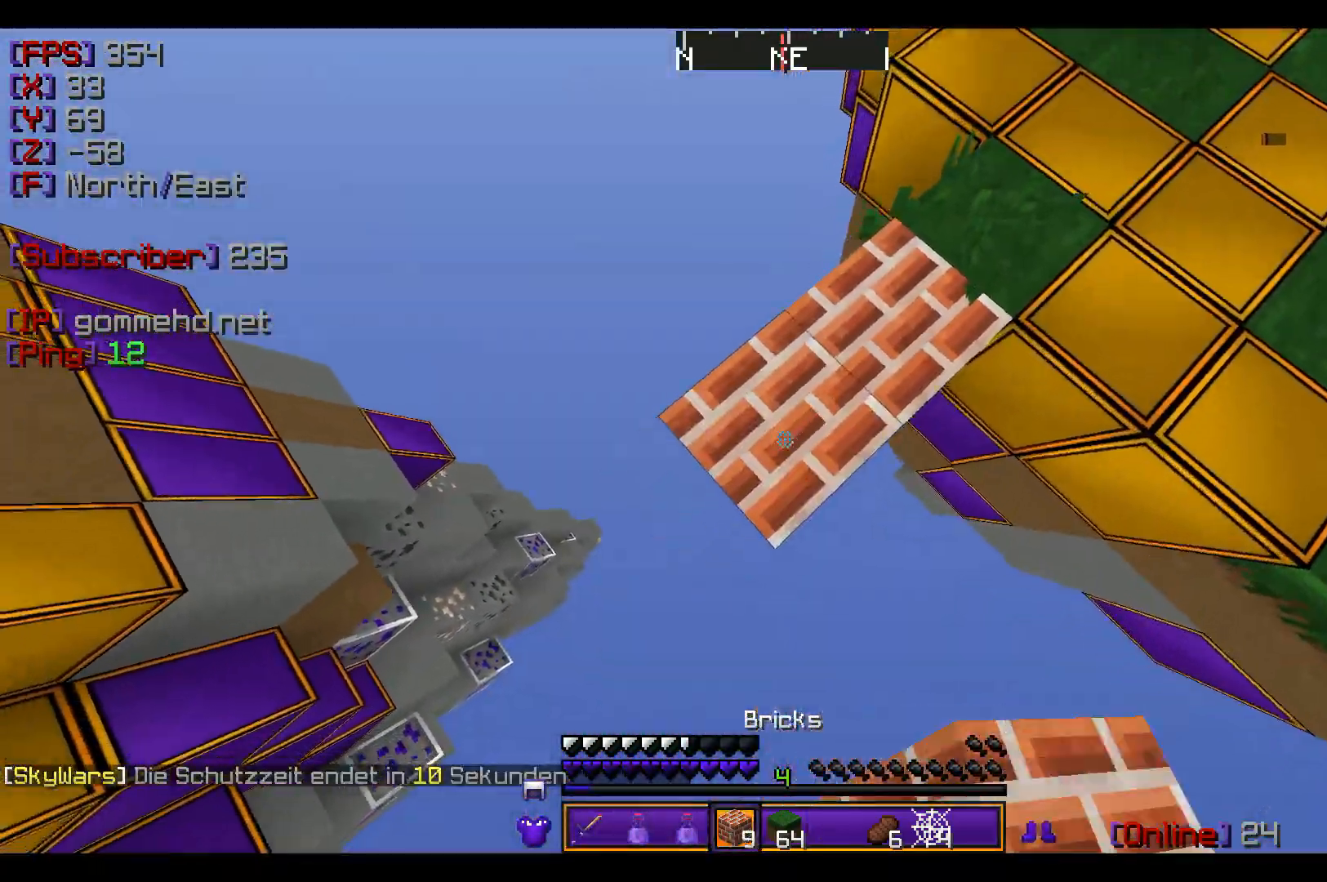
{"keys": ["a"], "mouse": ["right"], "events": [[467, "s", "up"]]}
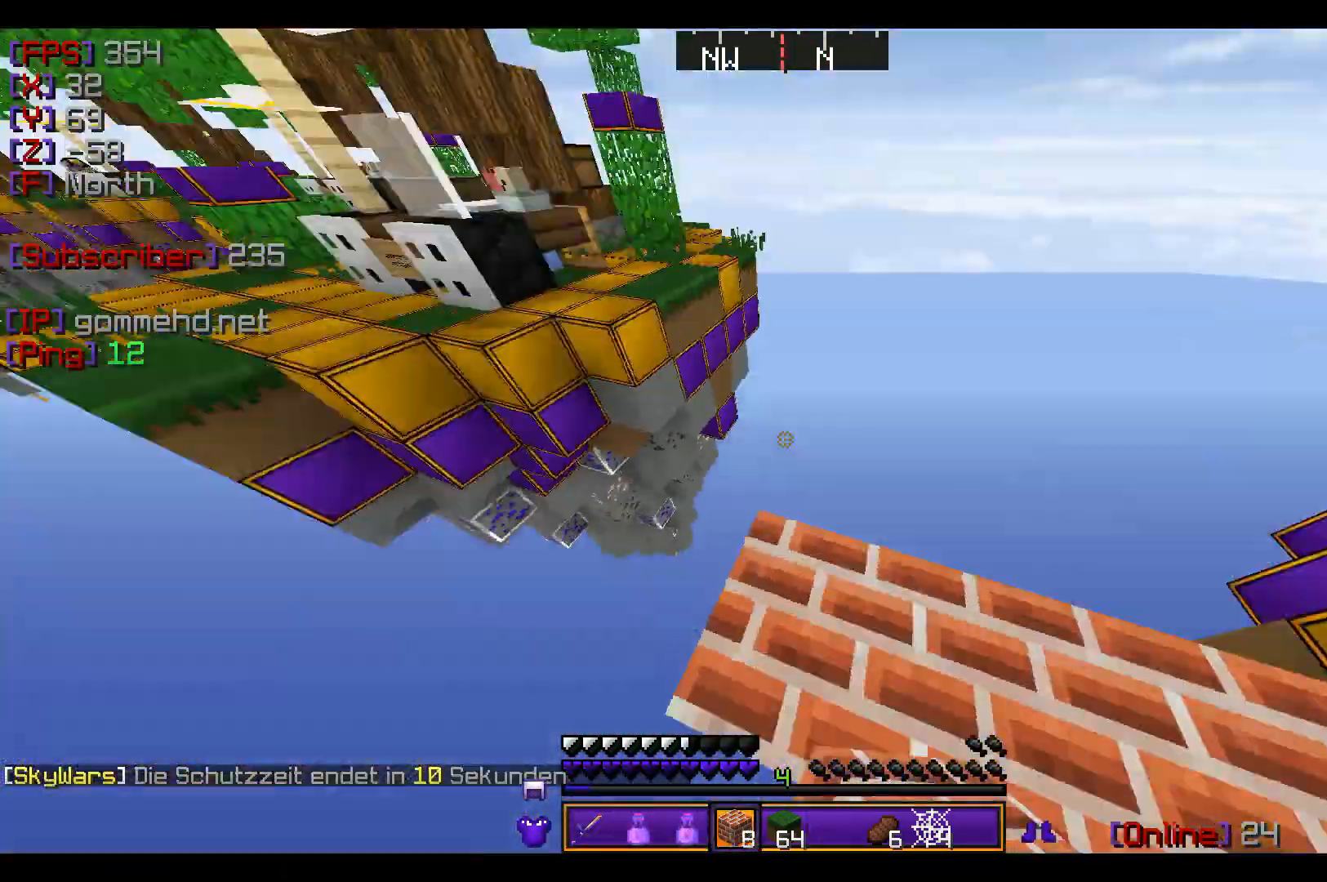
{"keys": ["w"], "mouse": [], "events": [[34, "a", "up"], [34, "w", "down"], [67, "mouse_right", "up"]]}
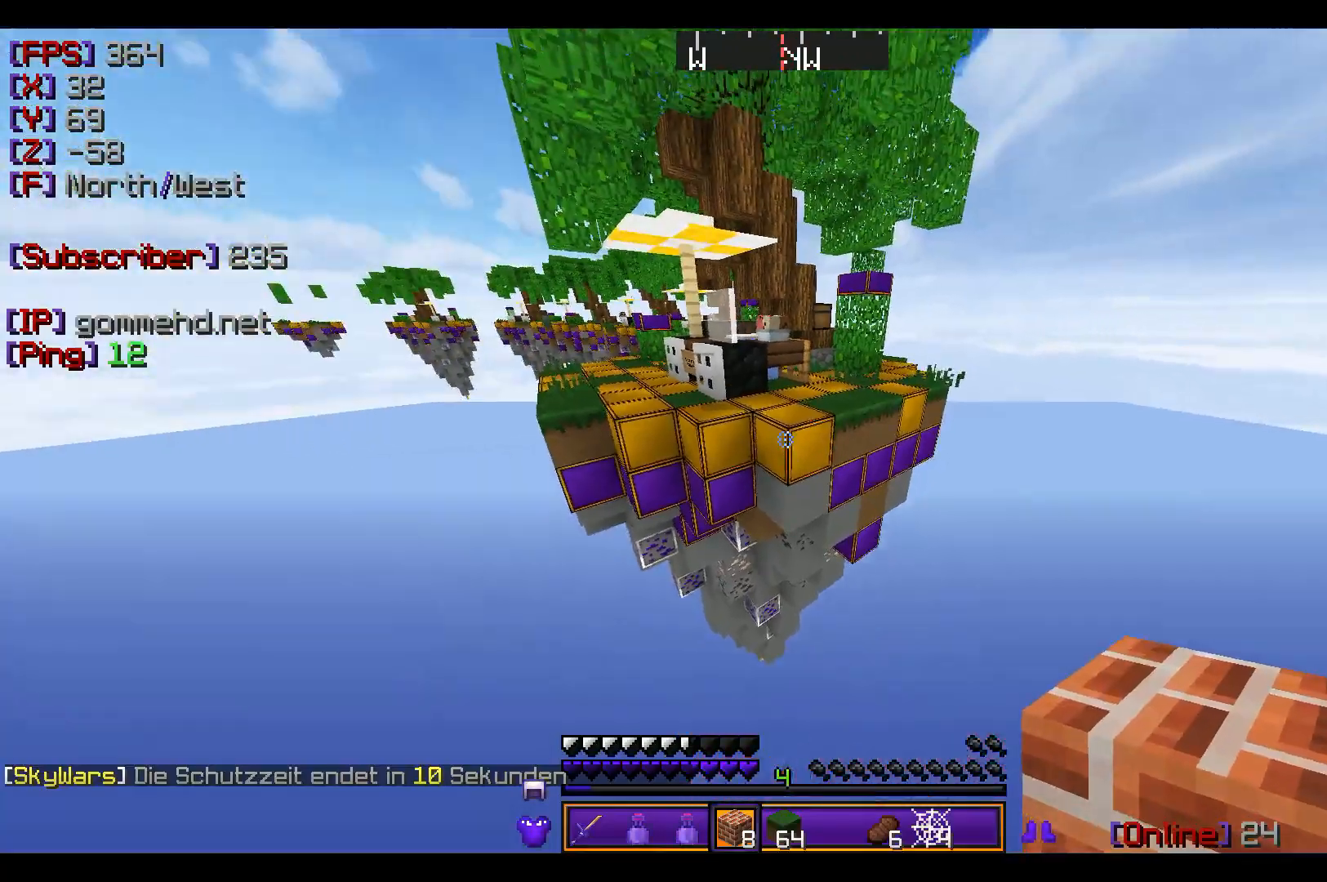
{"keys": ["s"], "mouse": ["right"], "events": [[33, "mouse_right", "down"], [67, "w", "up"], [133, "mouse_right", "up"], [167, "d", "down"], [167, "mouse_right", "down"], [233, "s", "down"], [267, "d", "up"]]}
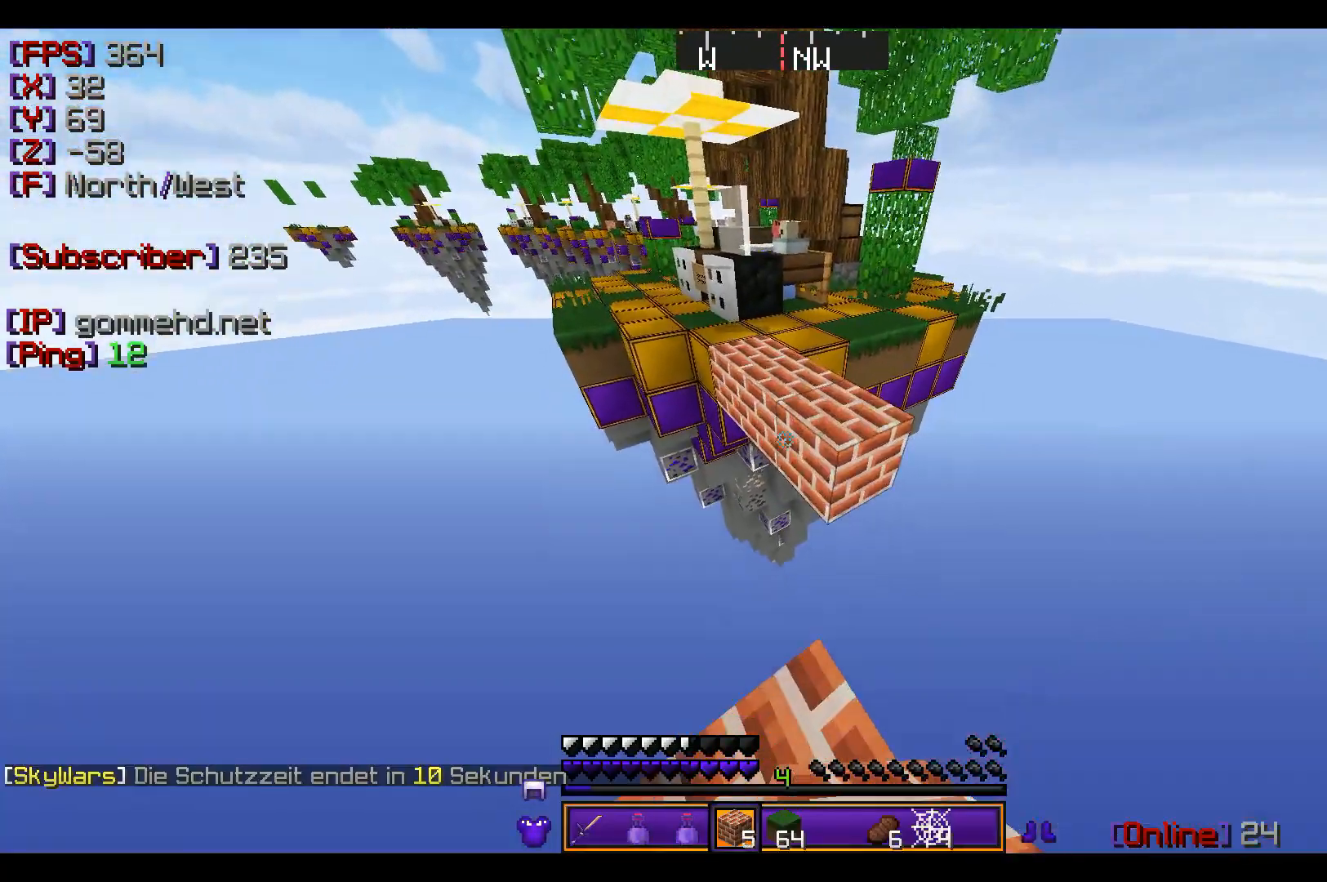
{"keys": ["s"], "mouse": [], "events": [[401, "mouse_right", "up"]]}
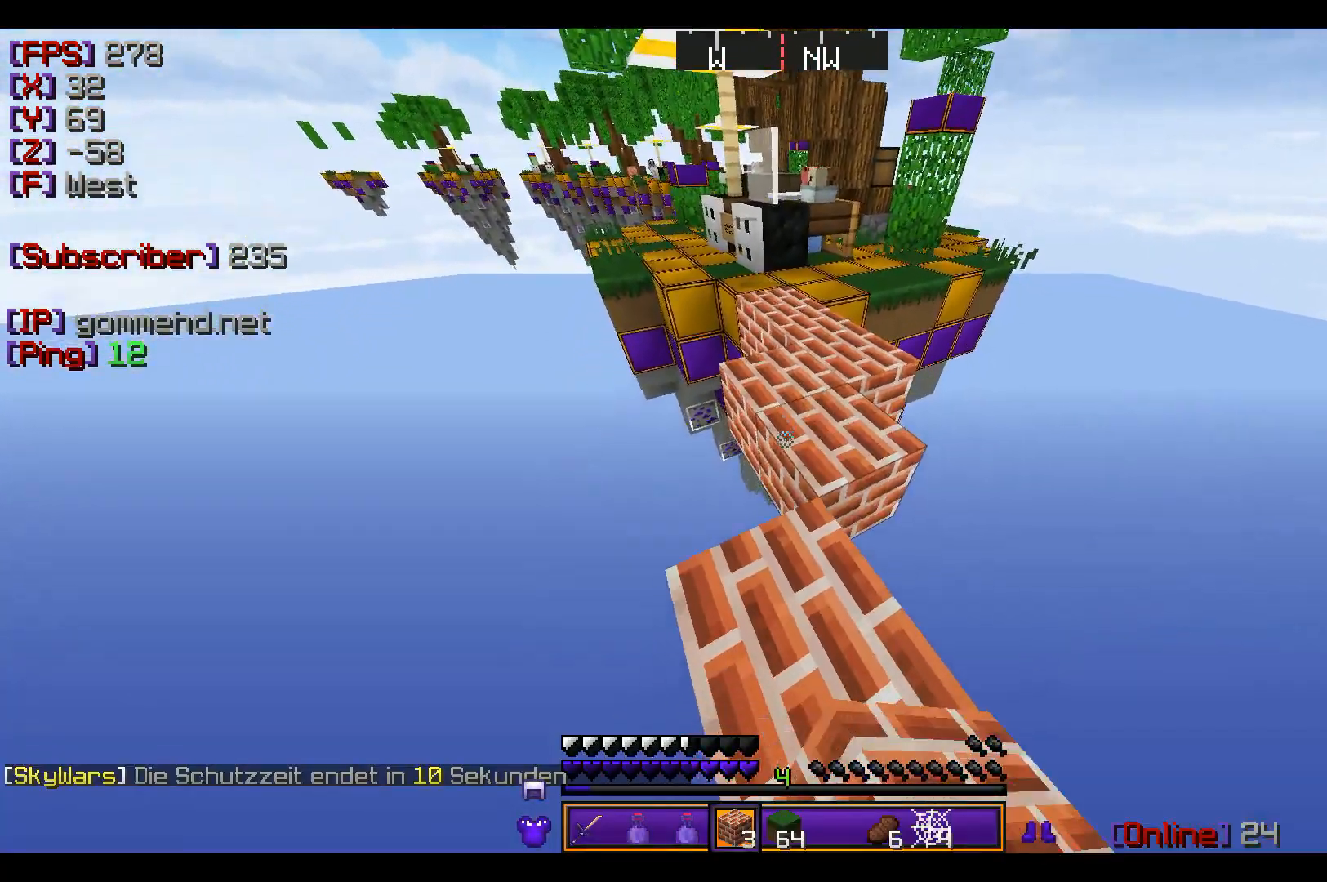
{"keys": [], "mouse": [], "events": [[133, "mouse_right", "down"], [200, "s", "up"], [267, "mouse_right", "up"]]}
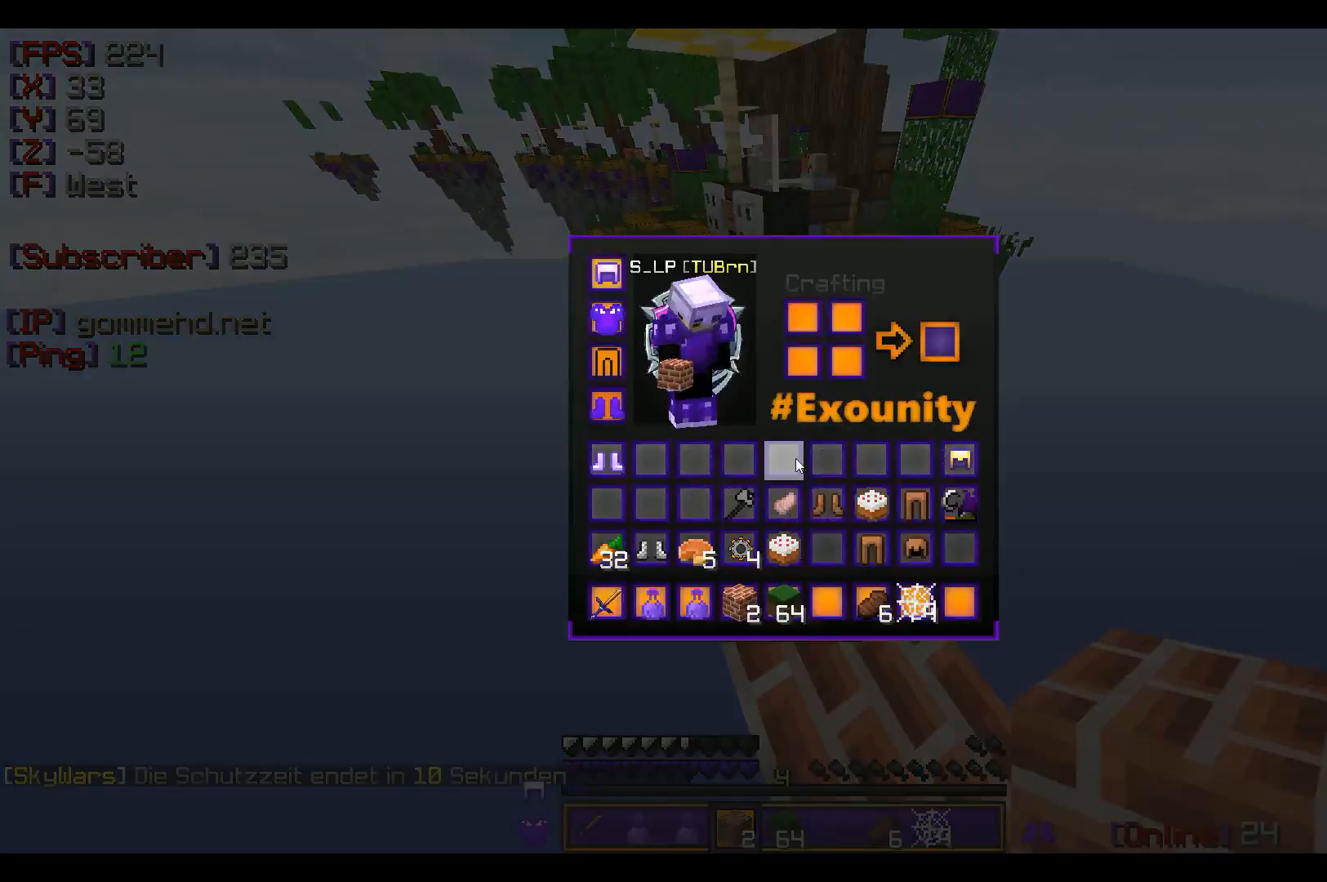
{"keys": [], "mouse": [], "events": []}
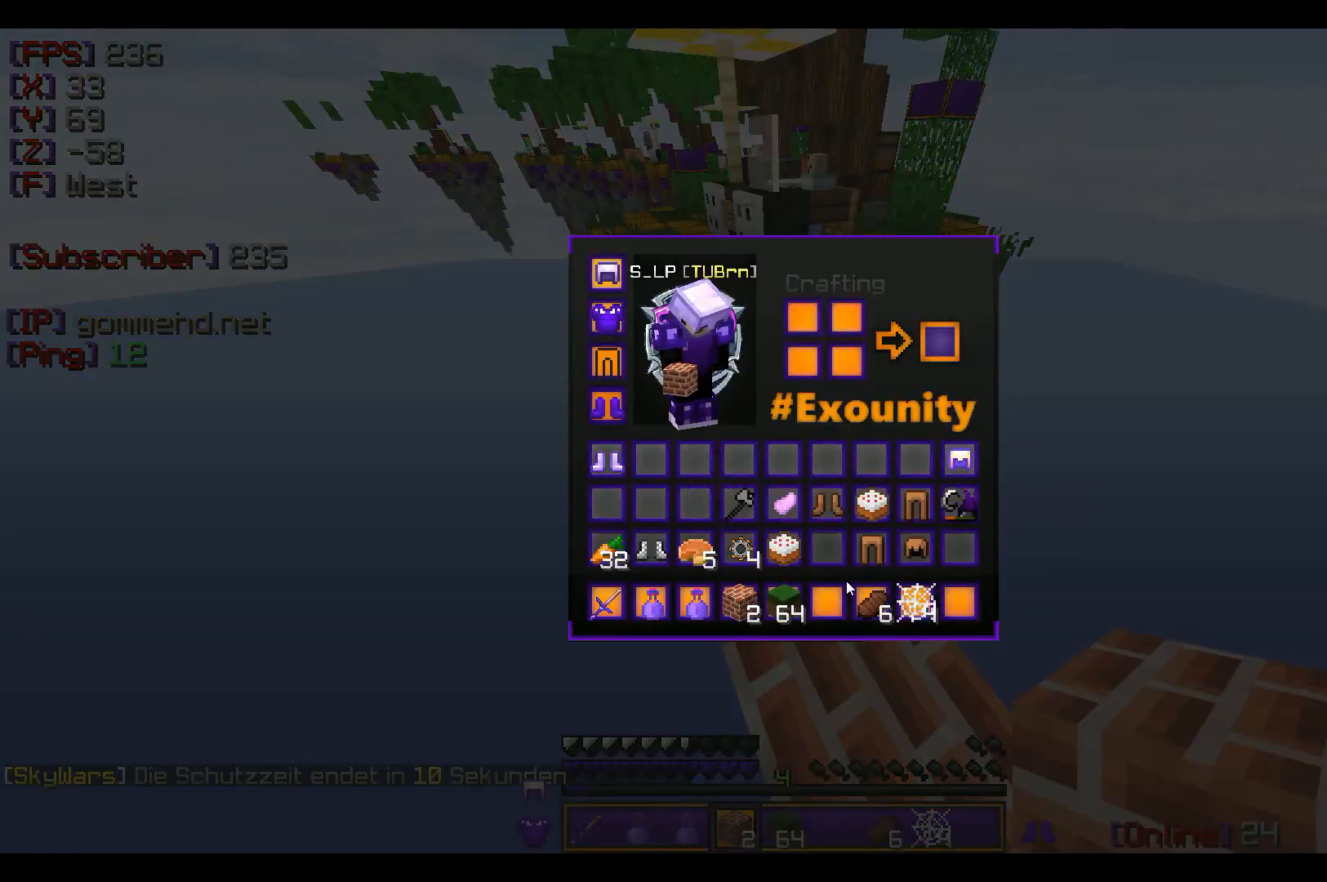
{"keys": [], "mouse": [], "events": []}
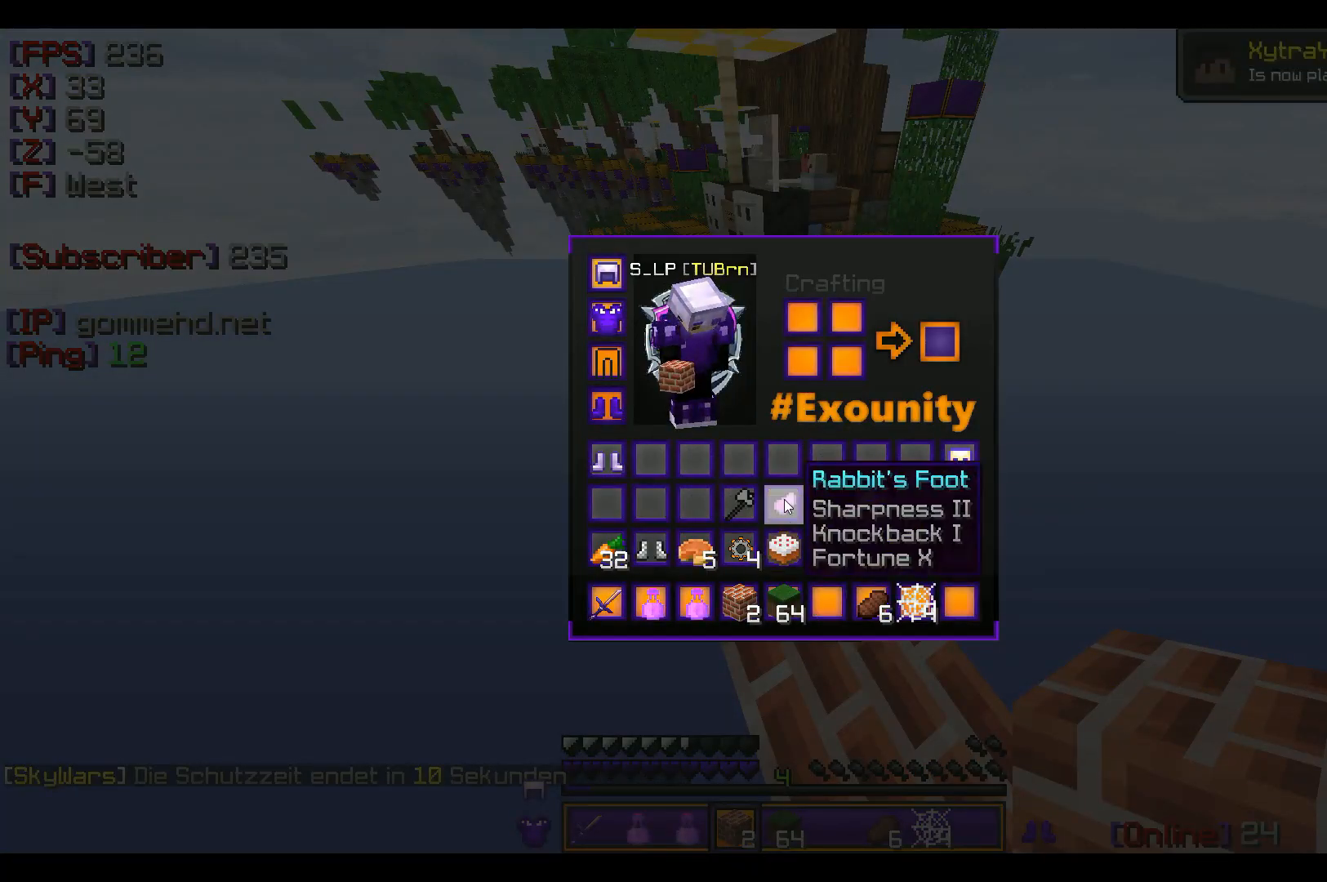
{"keys": [], "mouse": [], "events": []}
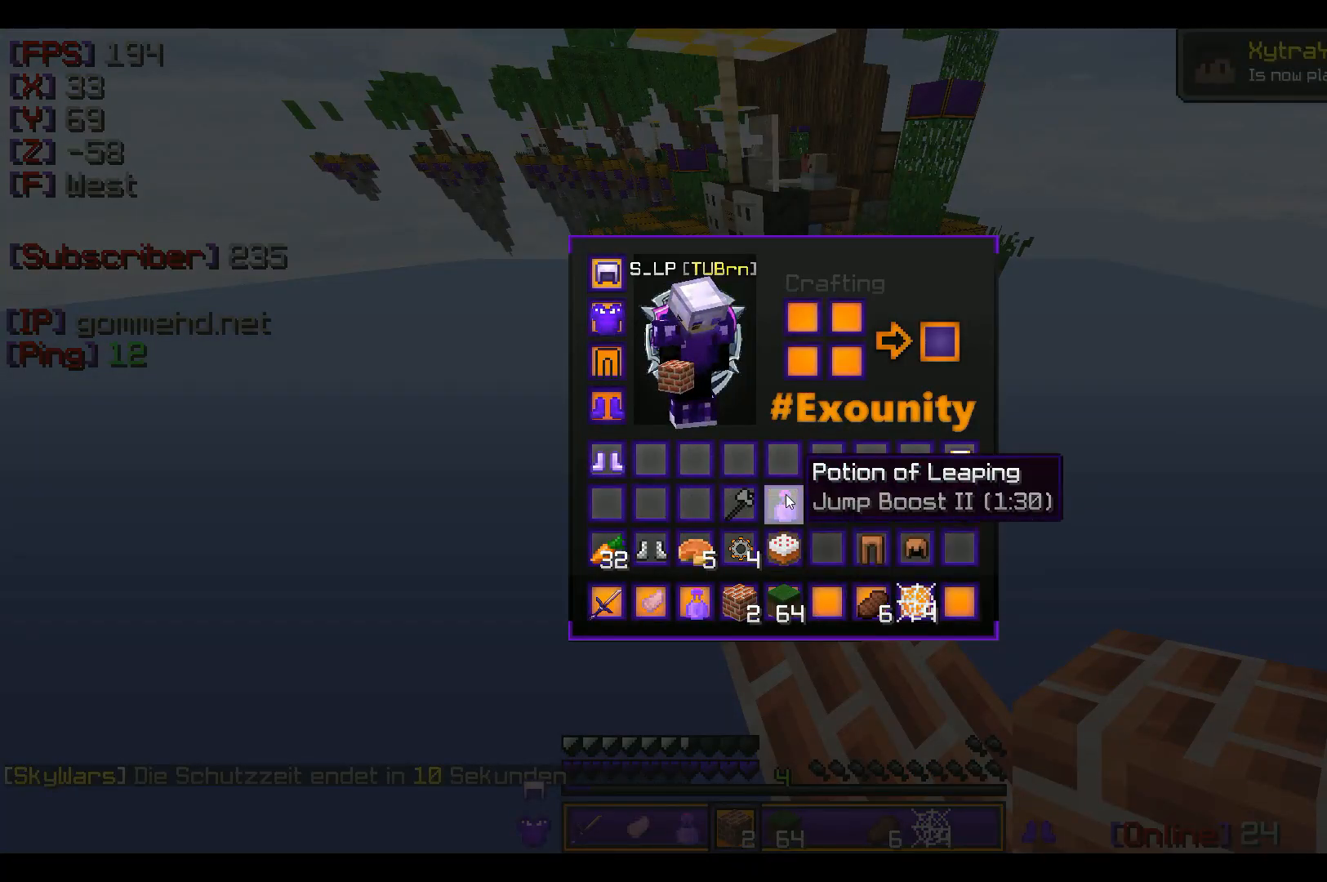
{"keys": [], "mouse": [], "events": [[434, "mouse_left", "down"], [467, "mouse_left", "up"]]}